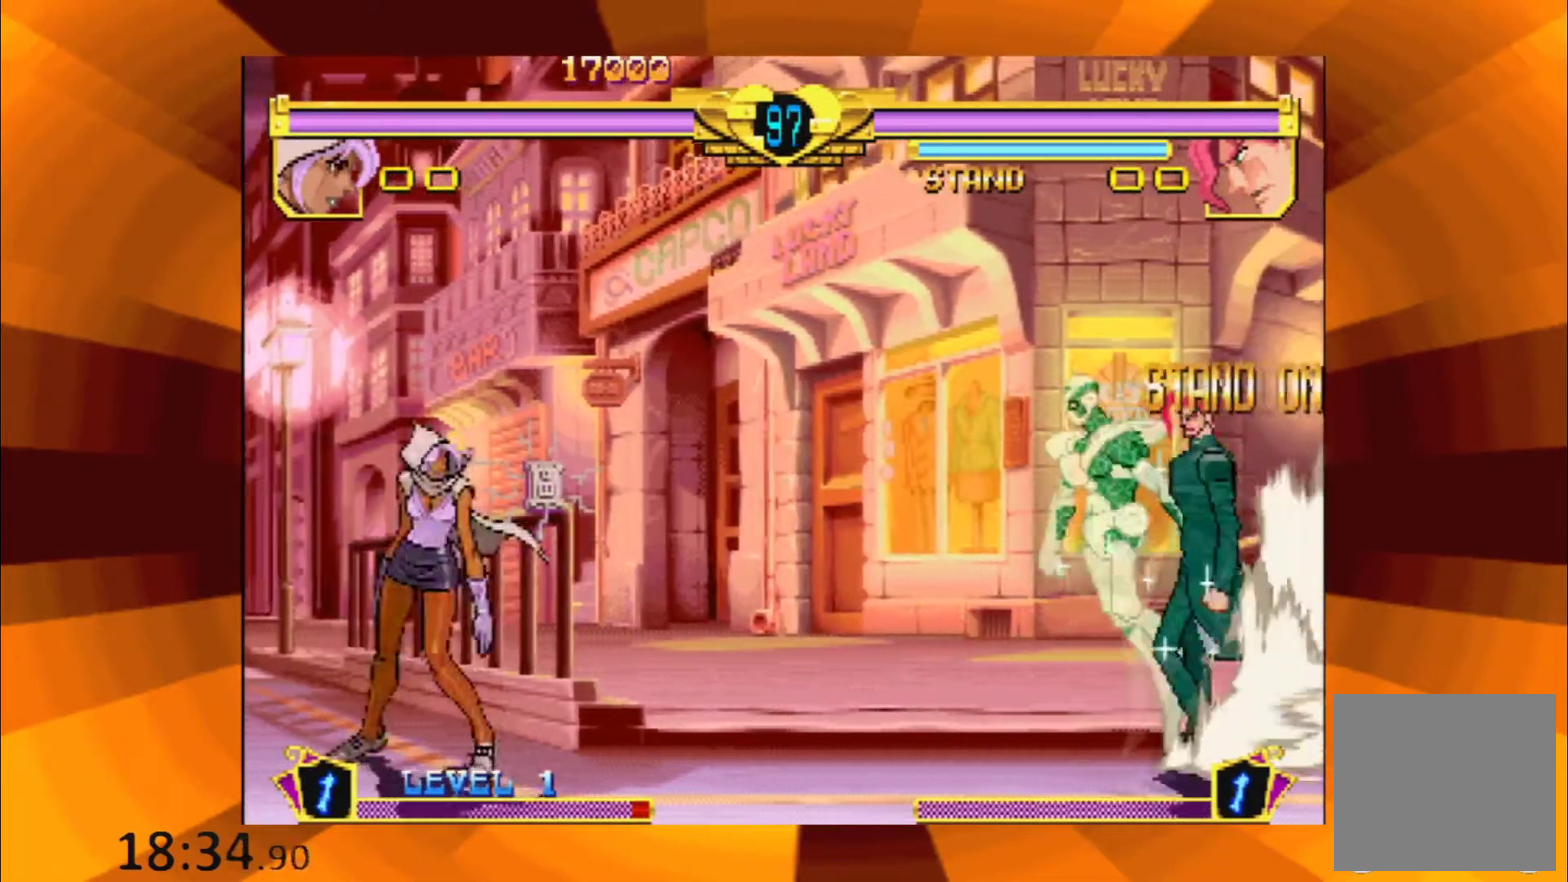
Gameplay with a controller (Xbox layout); each line is a JSON object with the inputs held at the frame after it. "events" lists button and stick changes between this image and that frame as [ms after this image, input, new state], when the widget could be followed in between. Not read: L3 R3 left_stick right_stick.
{"buttons": ["R1"], "events": [[467, "R1", "down"]]}
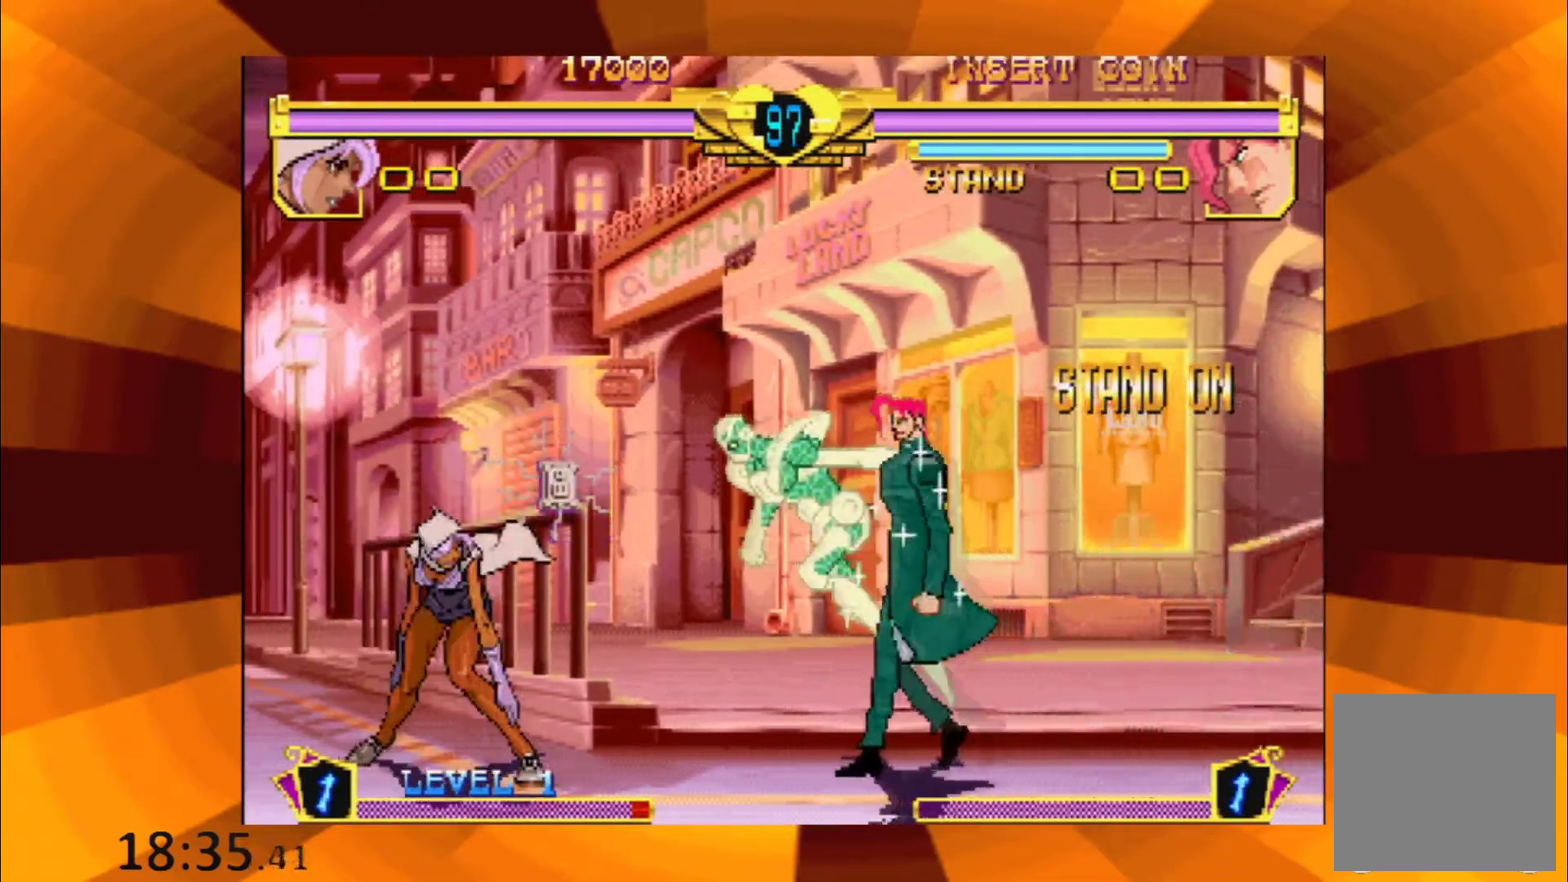
{"buttons": [], "events": [[84, "R1", "up"]]}
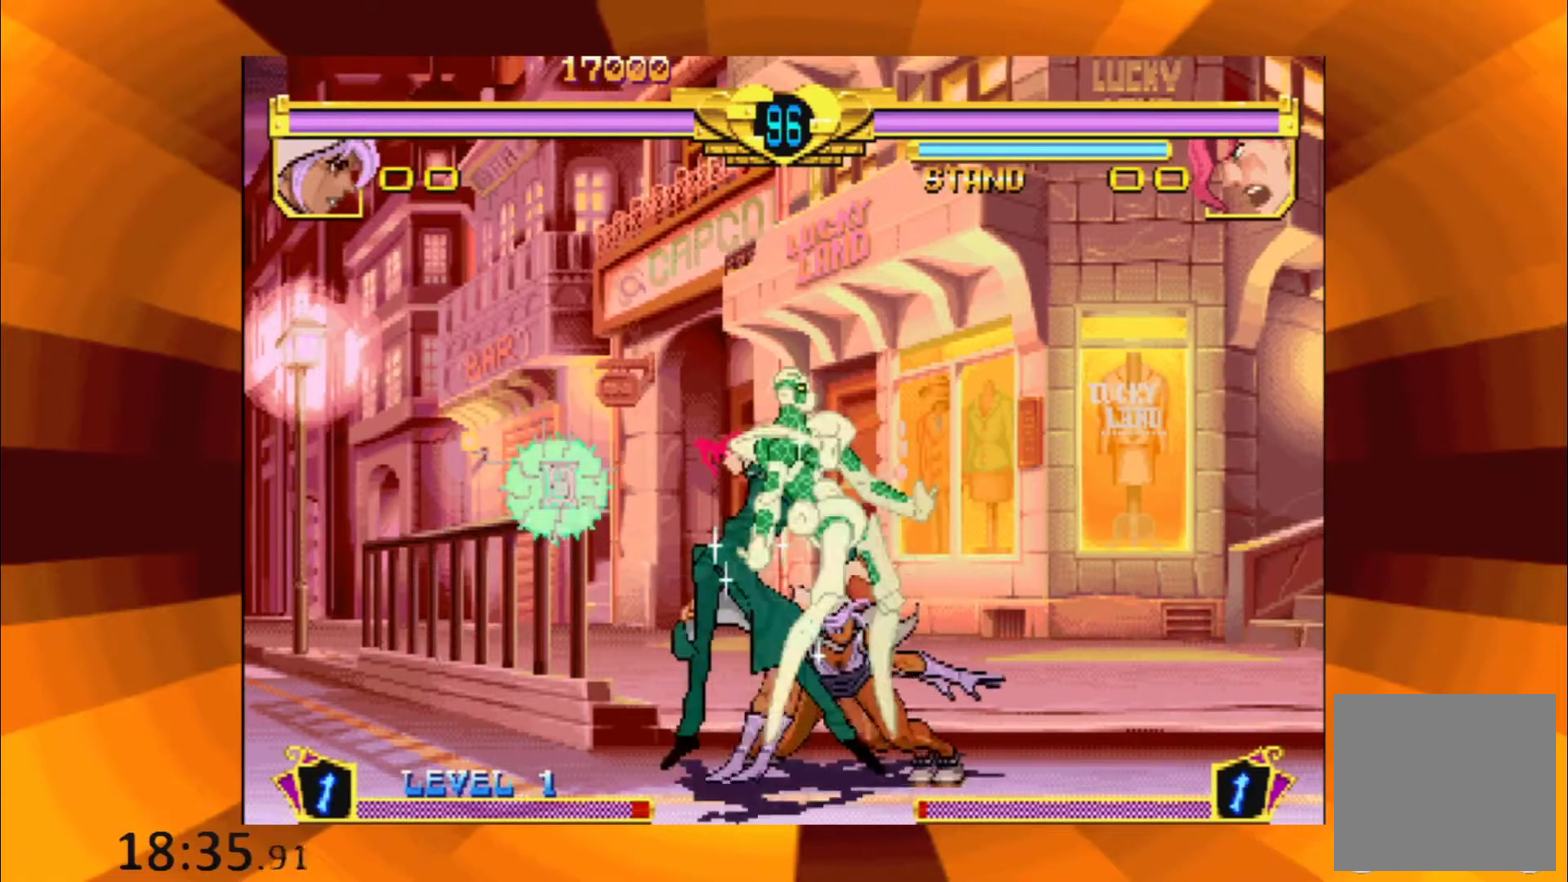
{"buttons": [], "events": [[83, "A", "down"], [200, "A", "up"], [417, "A", "down"], [500, "A", "up"]]}
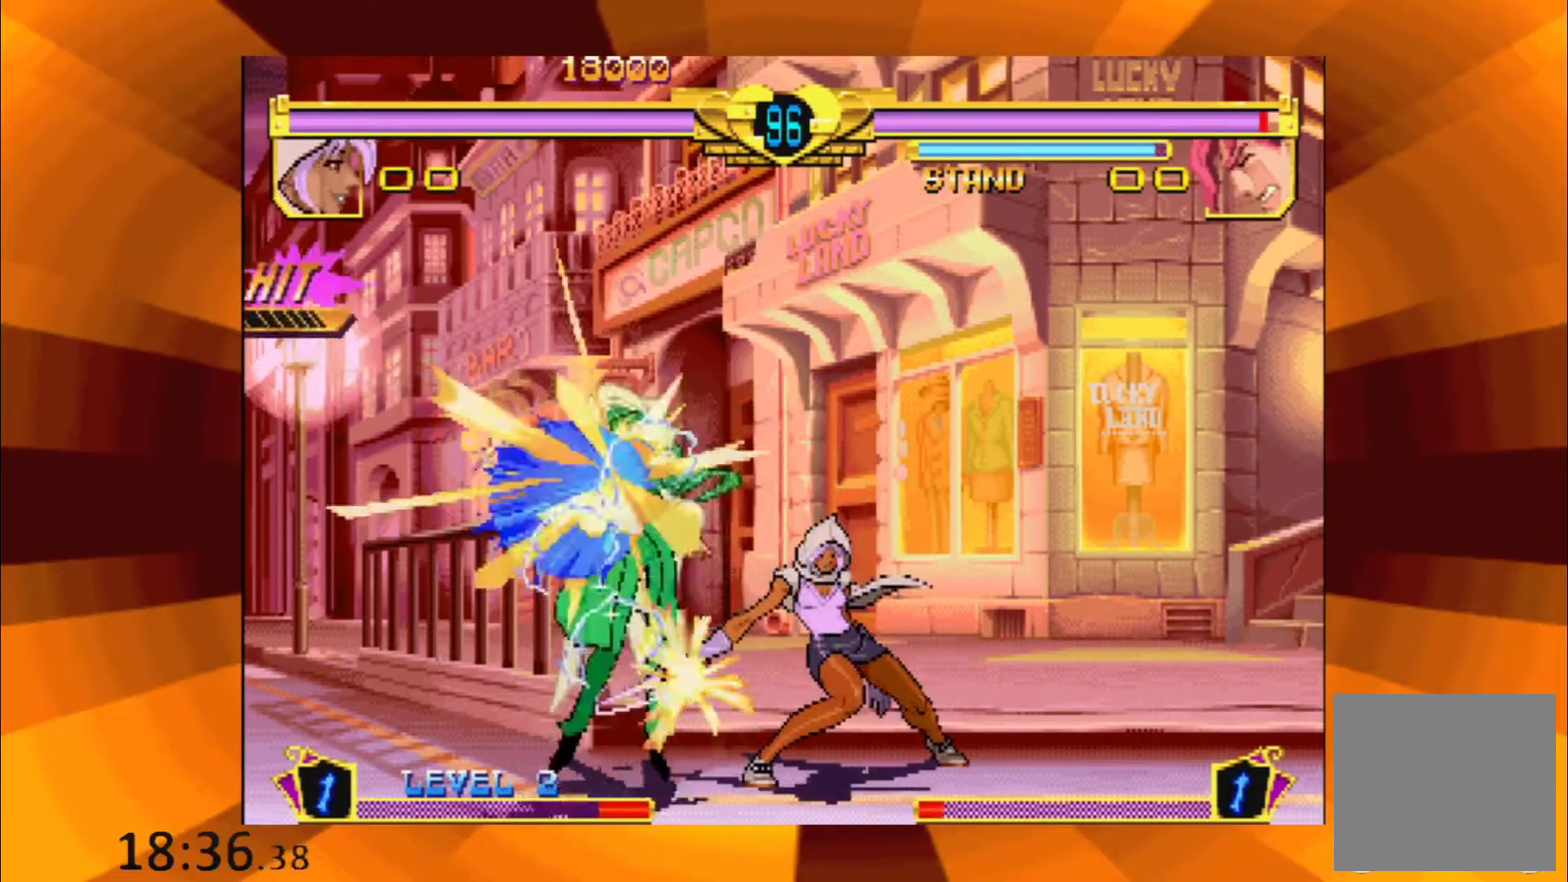
{"buttons": ["B"], "events": [[117, "B", "down"], [201, "B", "up"], [301, "B", "down"], [367, "B", "up"], [451, "B", "down"]]}
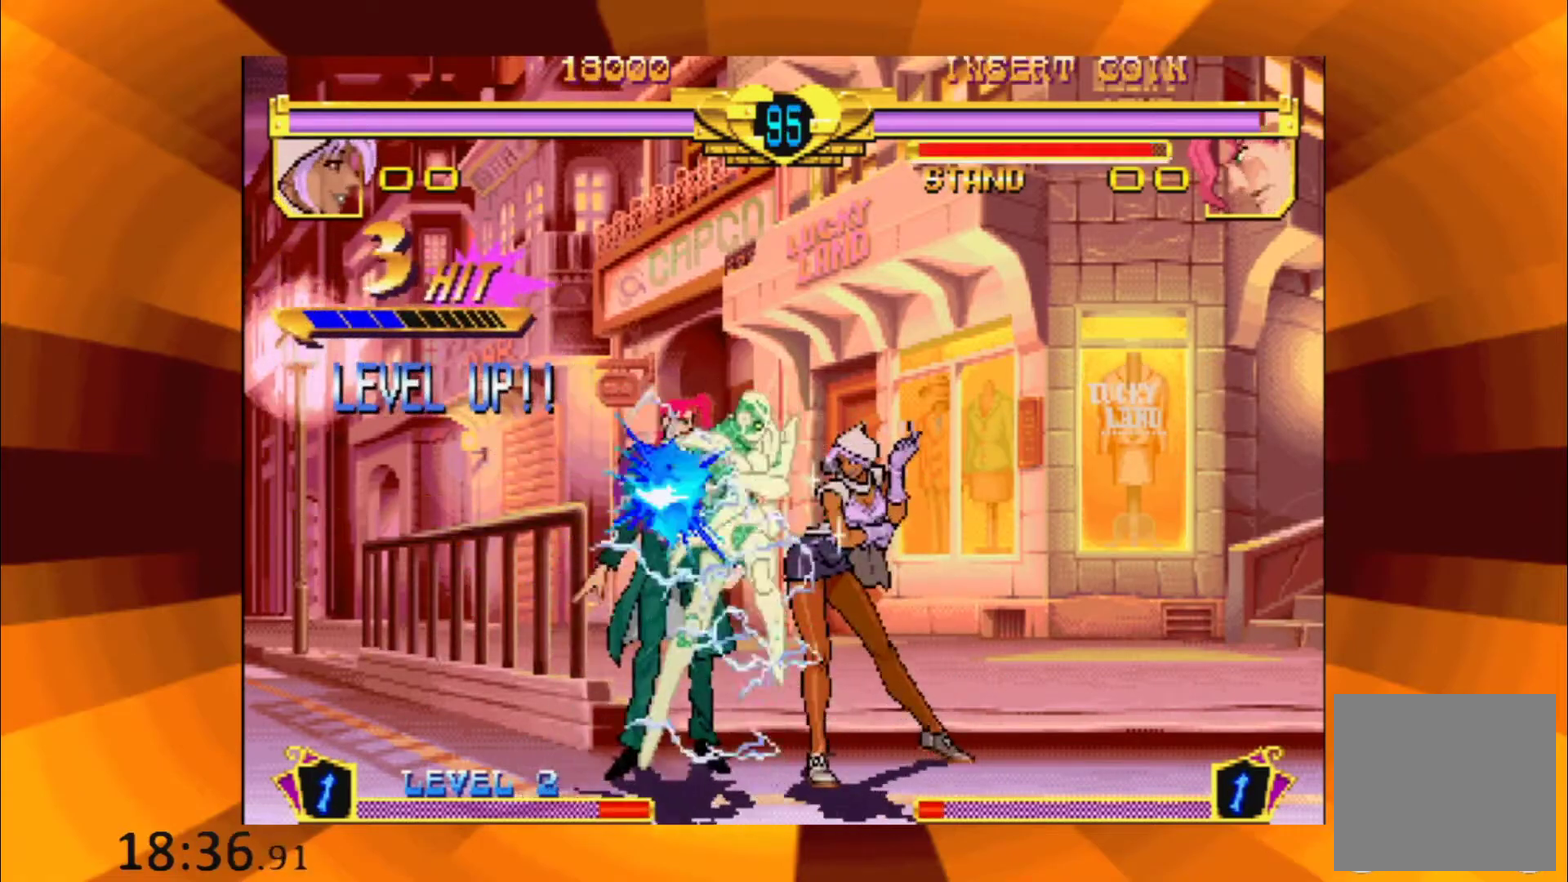
{"buttons": ["B"], "events": [[33, "B", "up"], [133, "B", "down"], [217, "B", "up"], [317, "B", "down"], [400, "B", "up"], [484, "B", "down"]]}
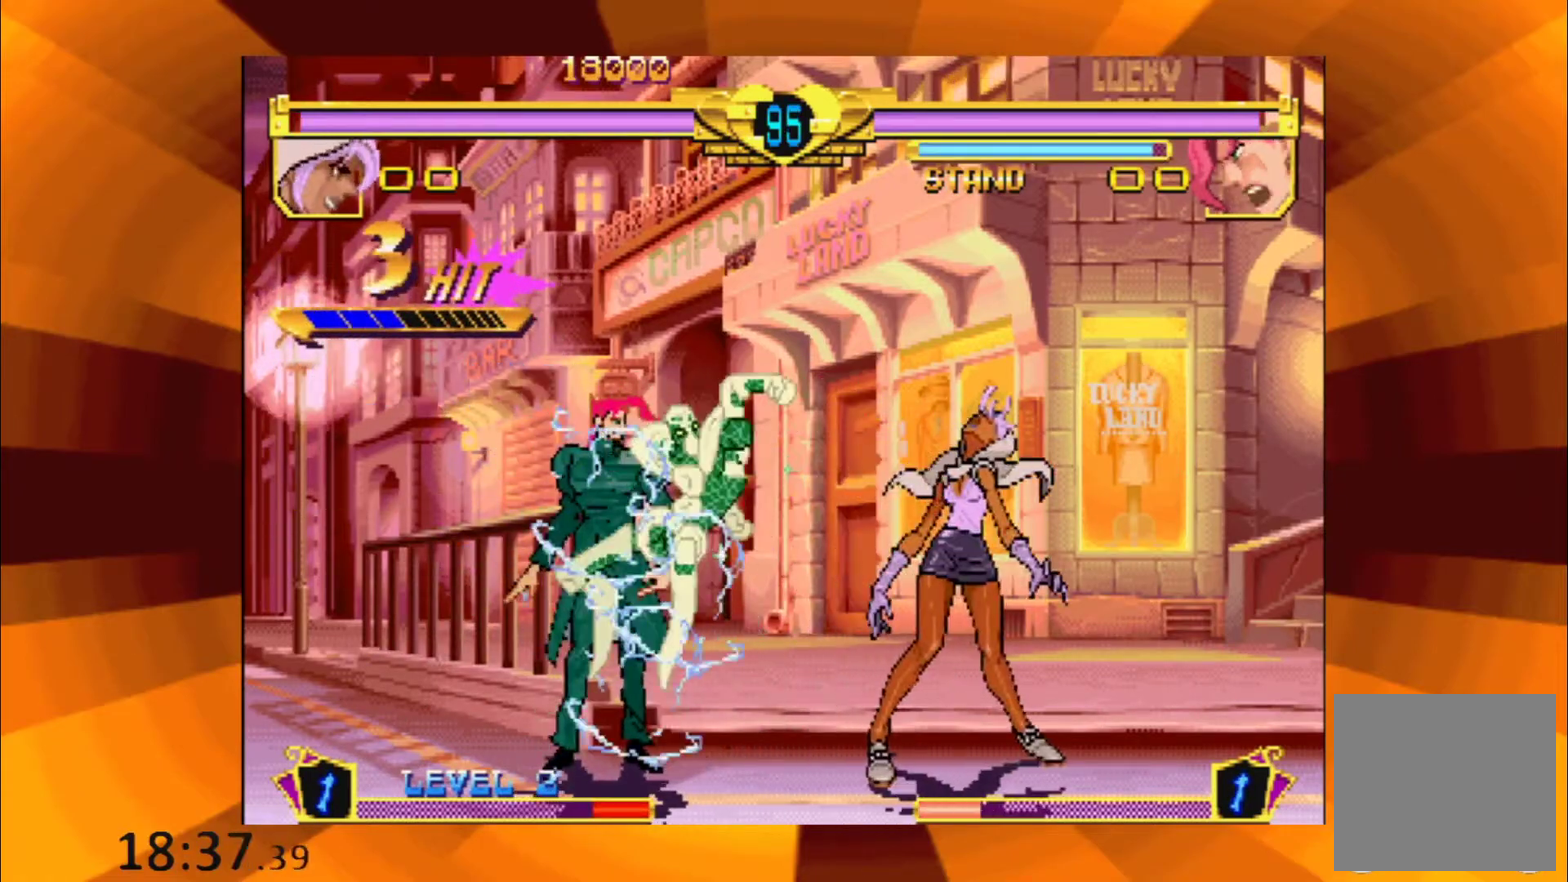
{"buttons": [], "events": [[67, "B", "up"], [251, "R1", "down"], [317, "R1", "up"], [384, "R1", "down"], [434, "R1", "up"]]}
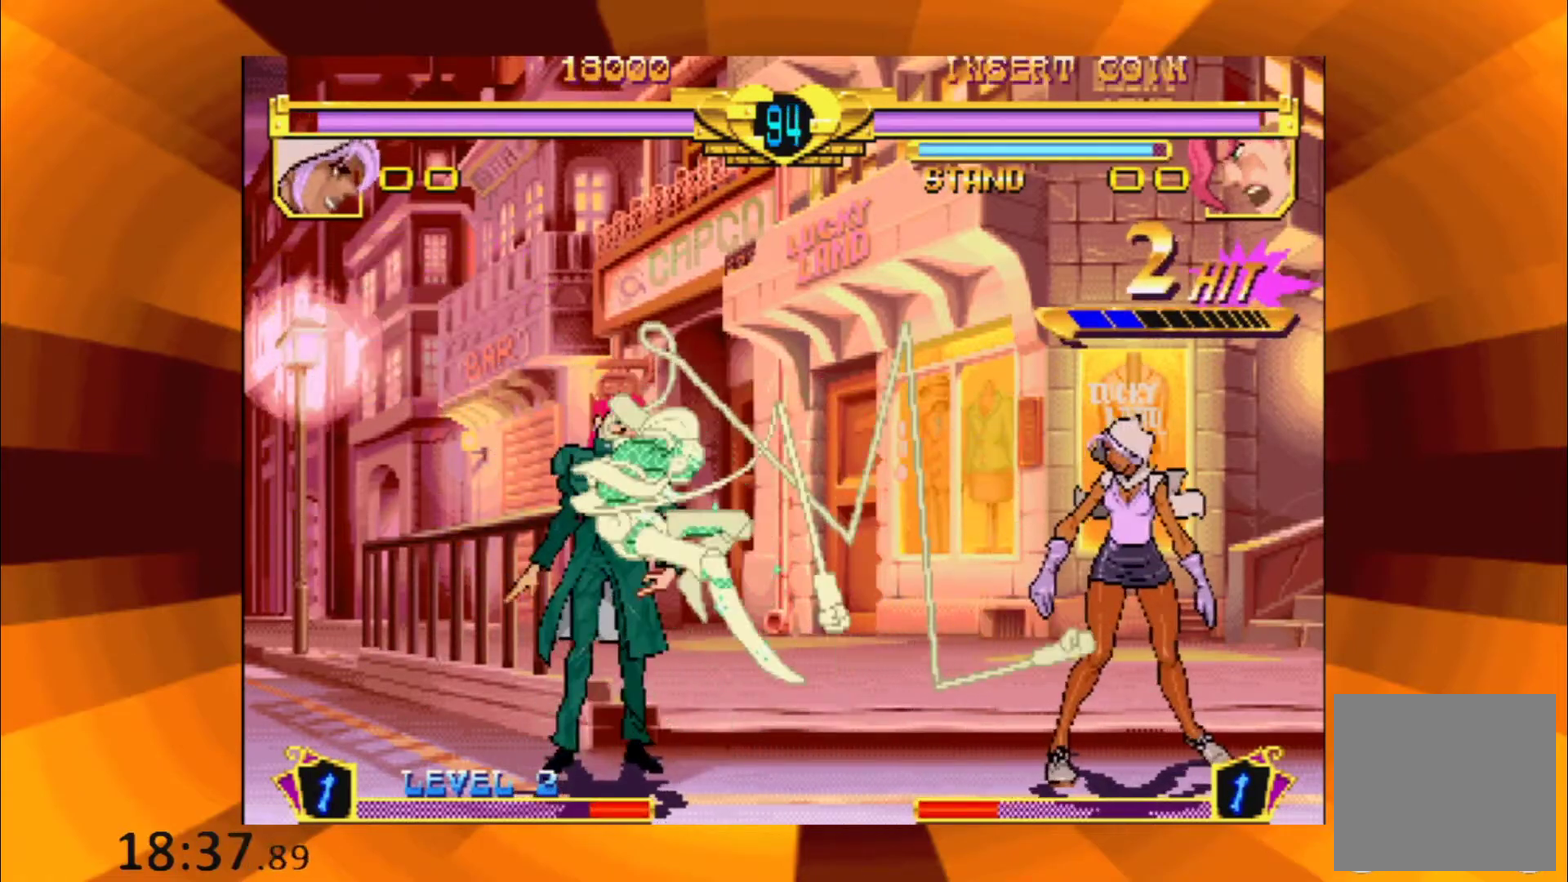
{"buttons": [], "events": [[117, "R1", "down"], [234, "R1", "up"]]}
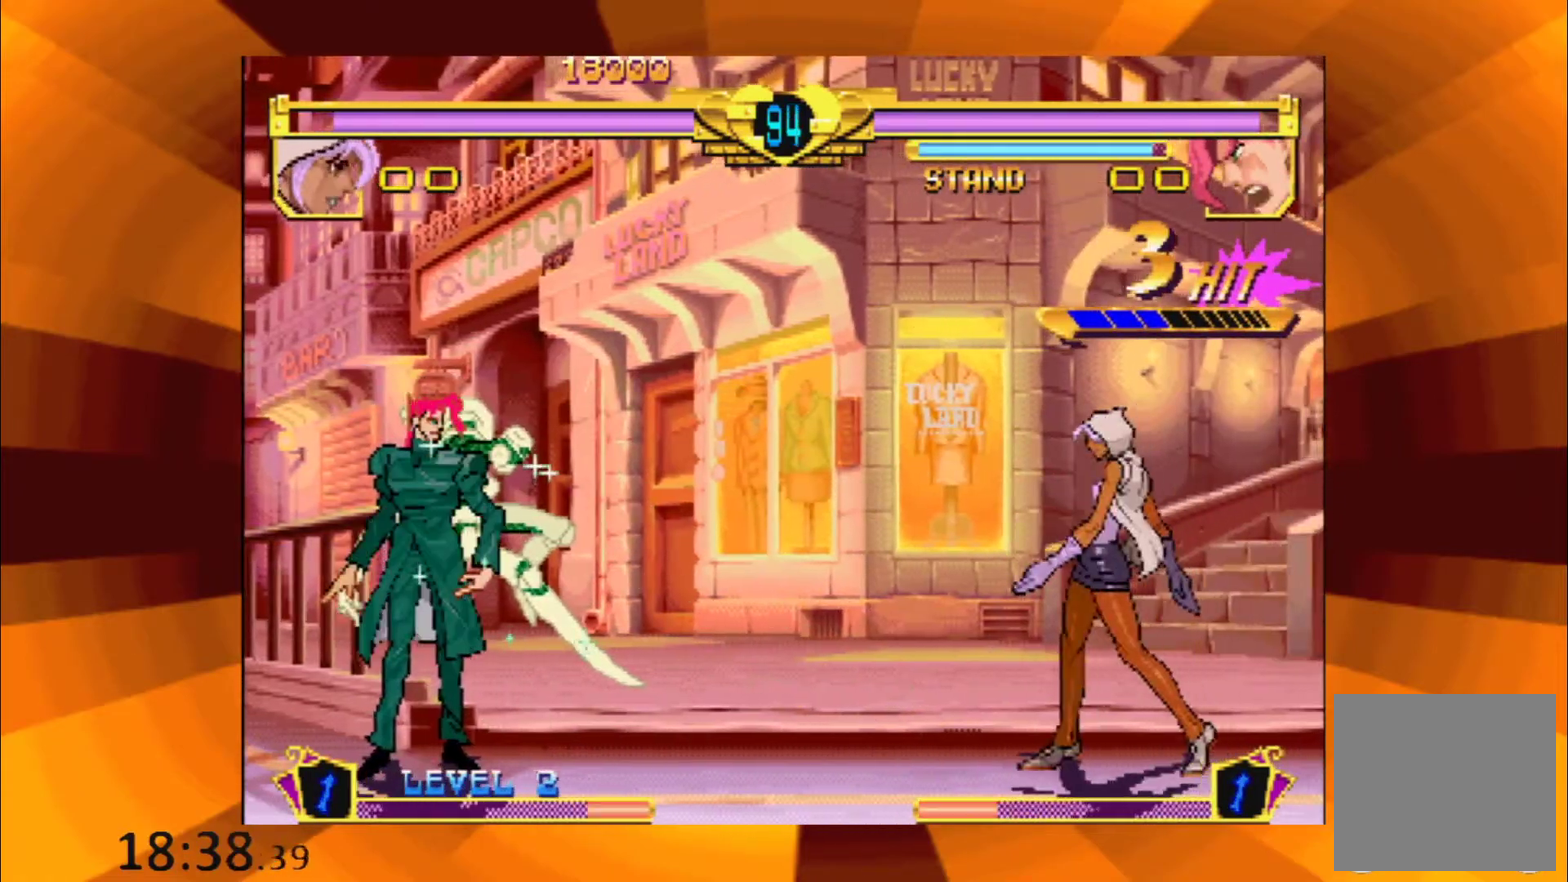
{"buttons": ["X"], "events": [[267, "X", "down"], [383, "X", "up"], [467, "X", "down"]]}
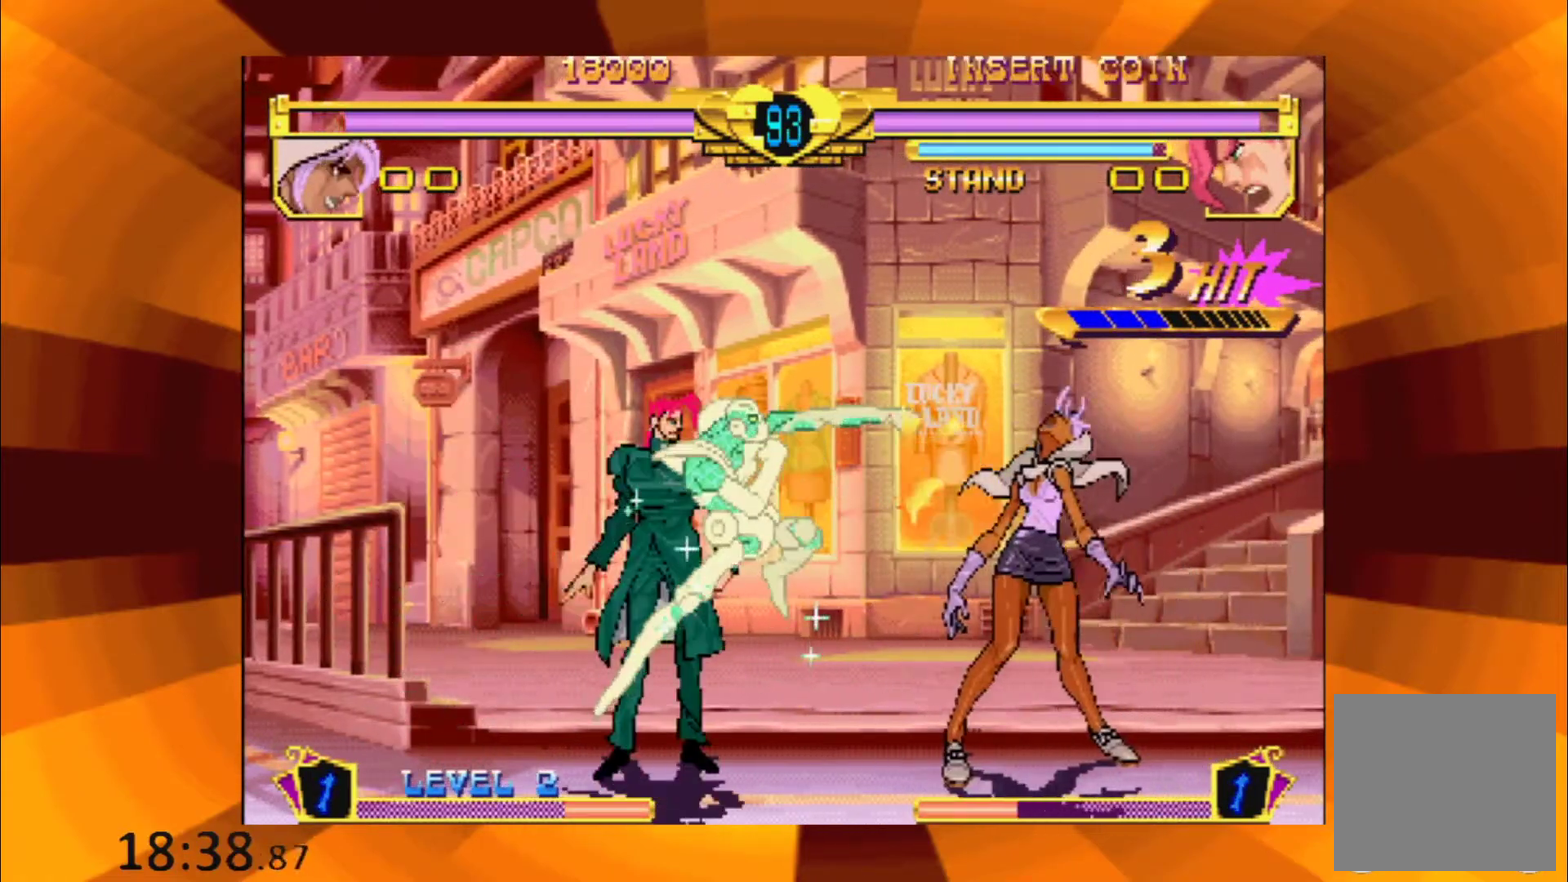
{"buttons": [], "events": [[84, "X", "up"], [267, "X", "down"], [401, "X", "up"]]}
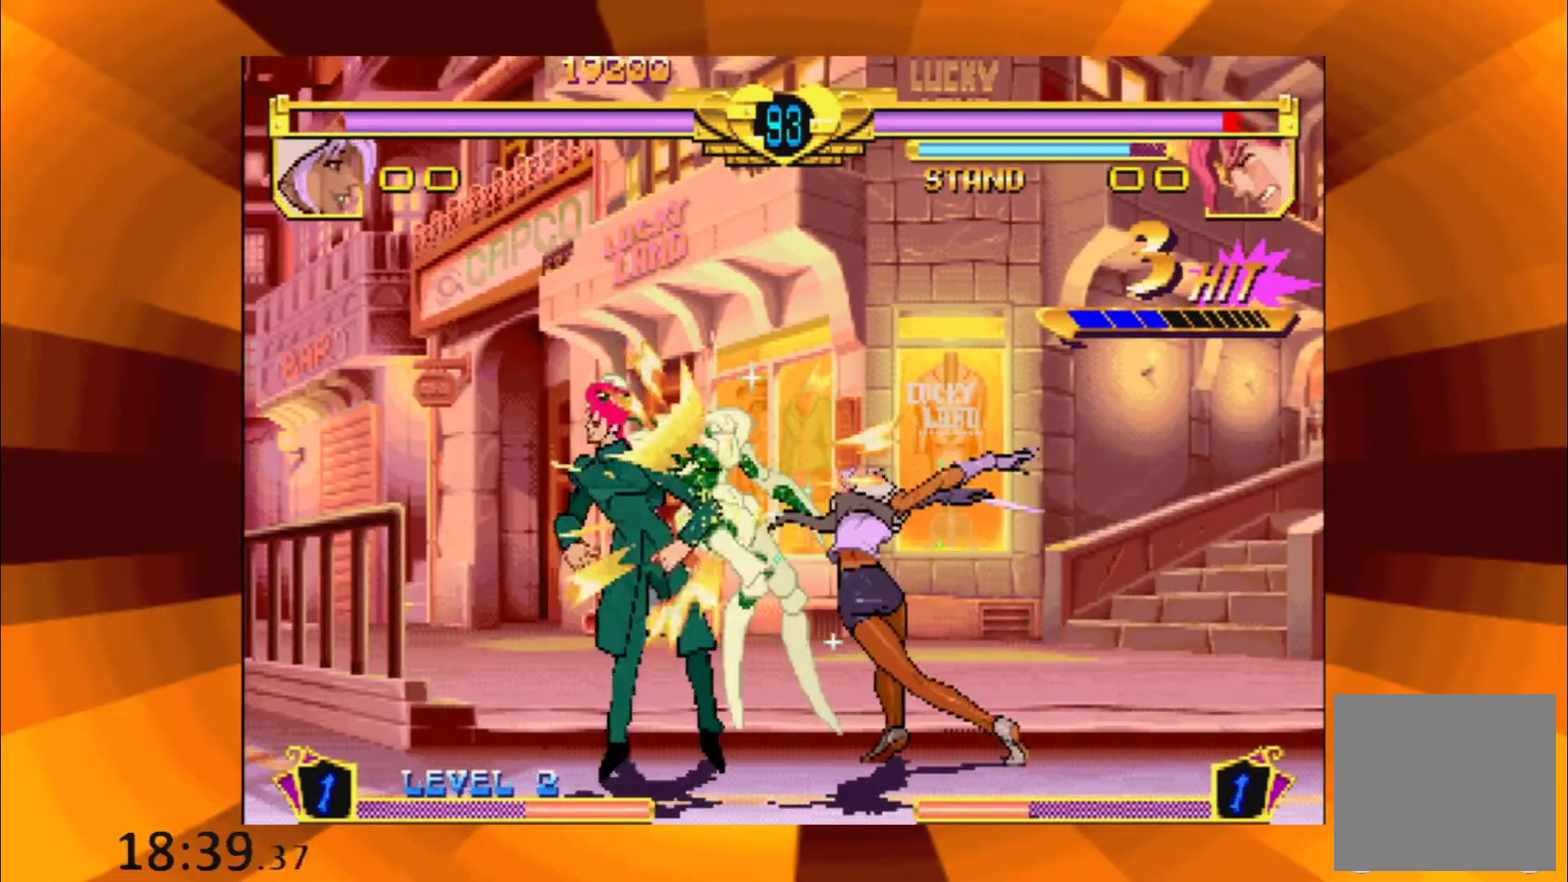
{"buttons": ["X"], "events": [[484, "X", "down"]]}
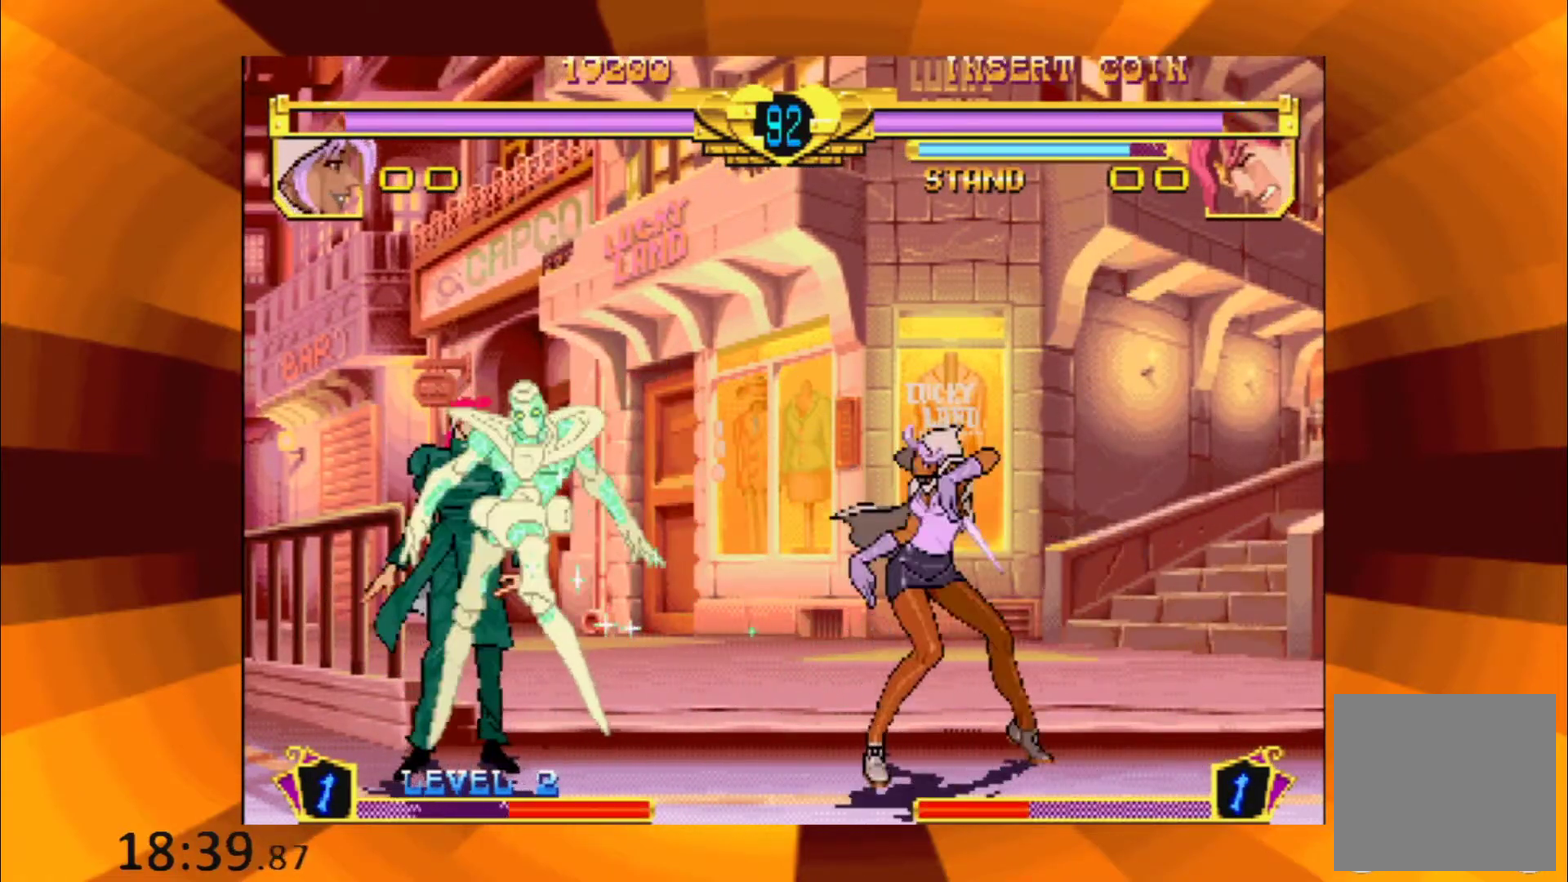
{"buttons": [], "events": [[84, "X", "up"], [267, "B", "down"], [367, "B", "up"]]}
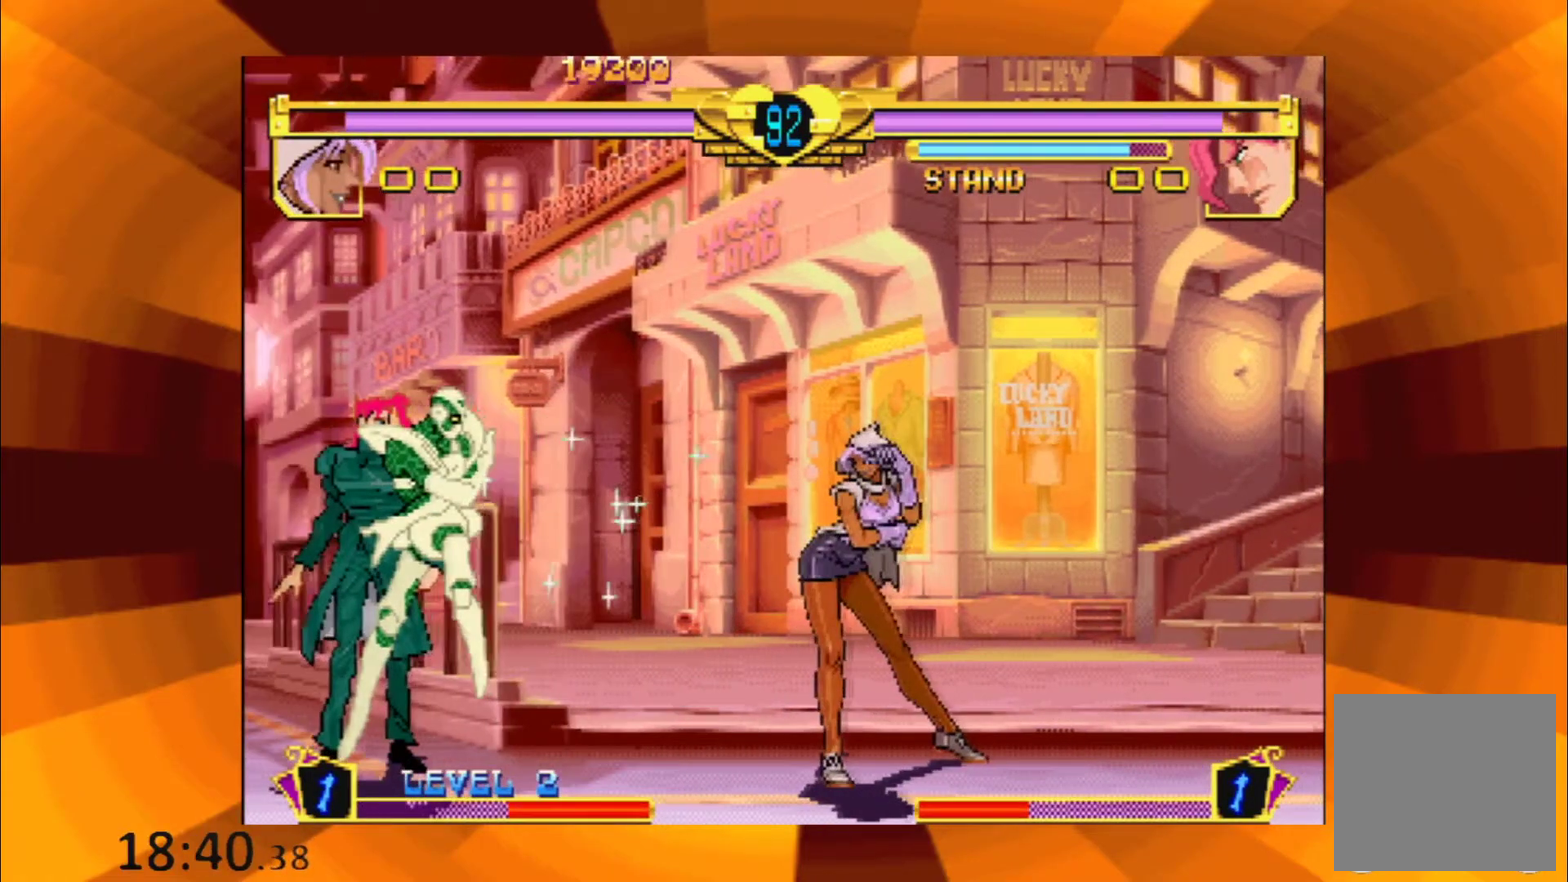
{"buttons": [], "events": []}
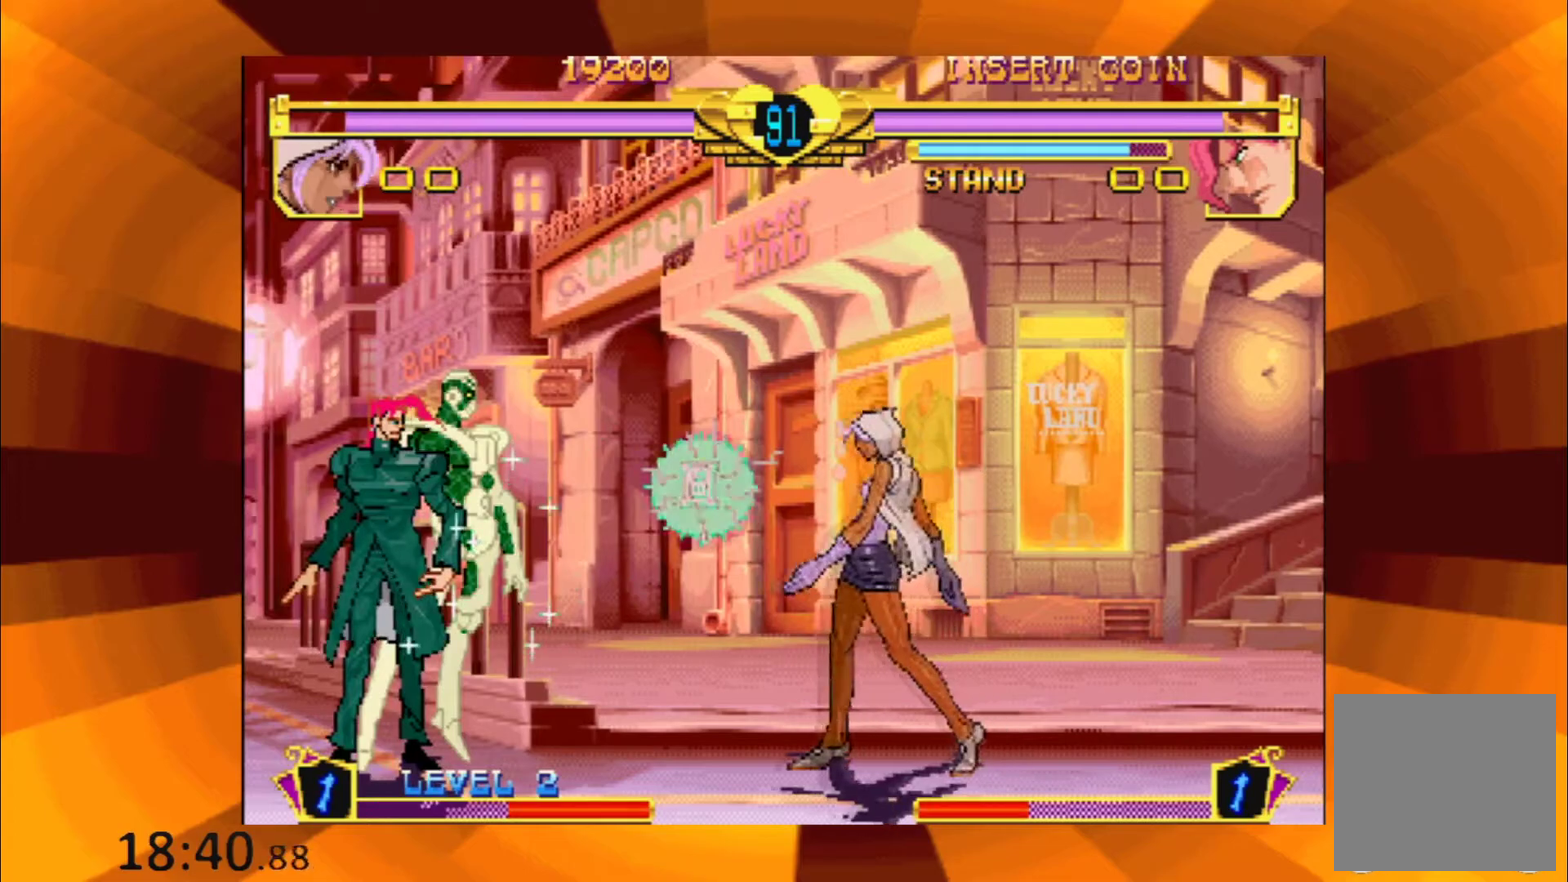
{"buttons": [], "events": [[234, "B", "down"], [334, "B", "up"]]}
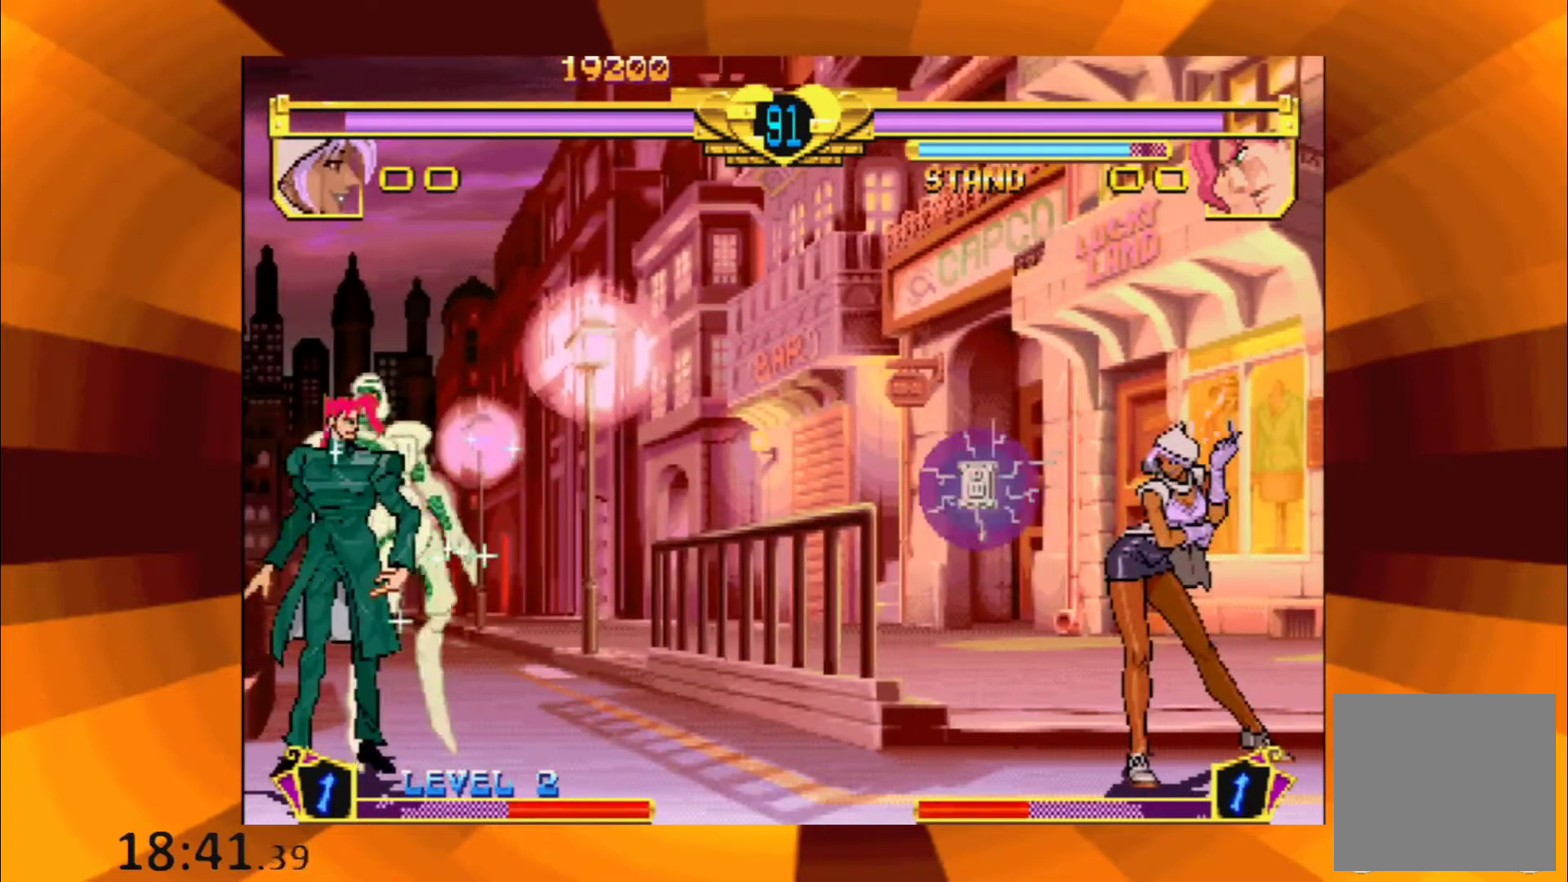
{"buttons": ["R1"], "events": [[500, "R1", "down"]]}
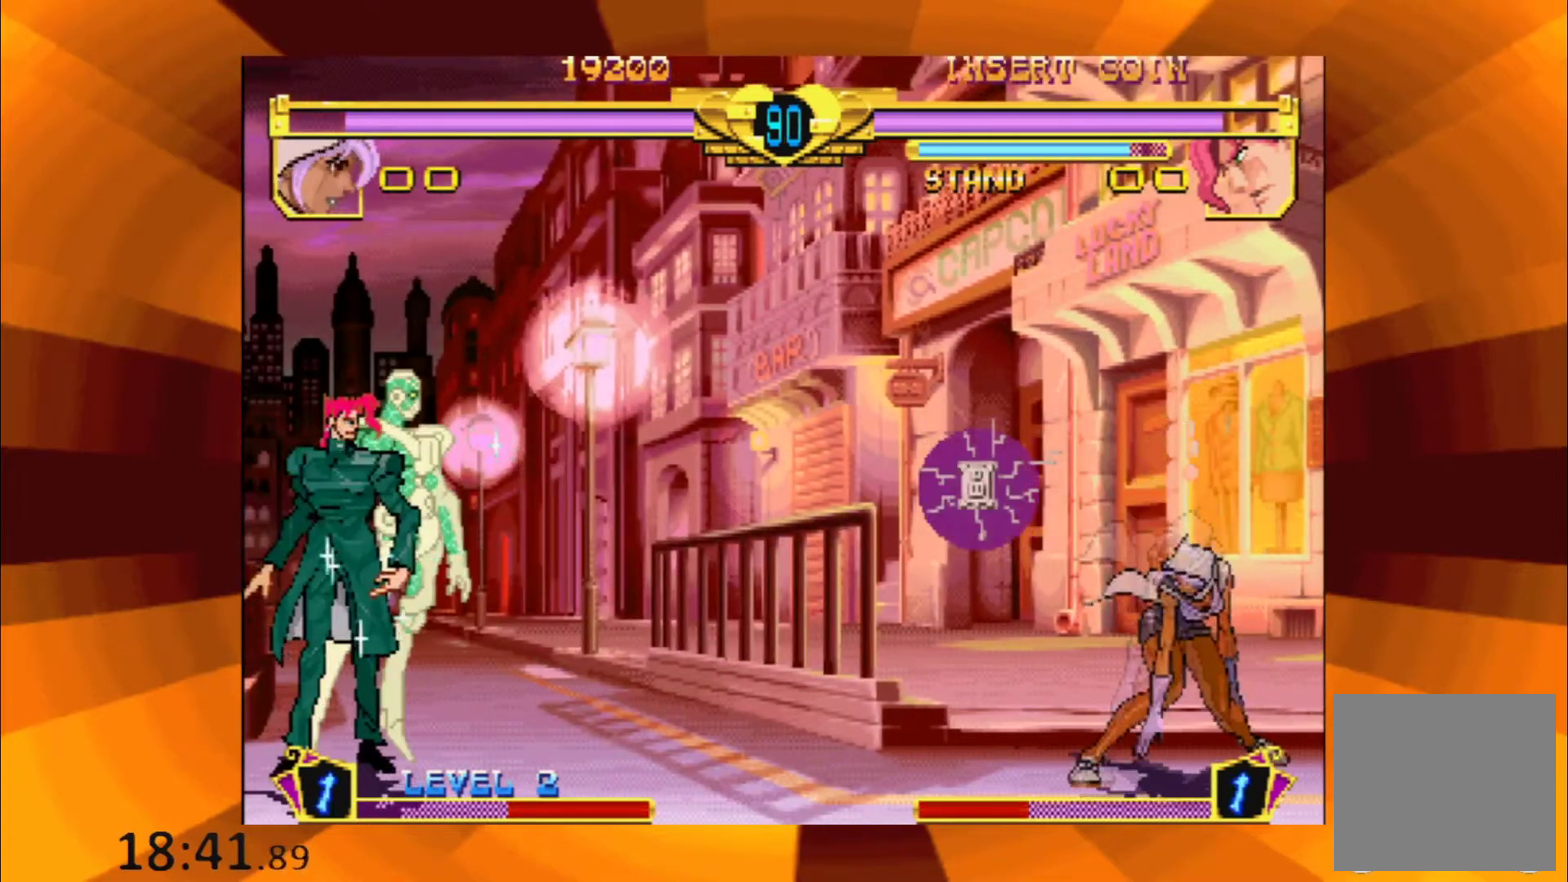
{"buttons": [], "events": [[117, "R1", "up"]]}
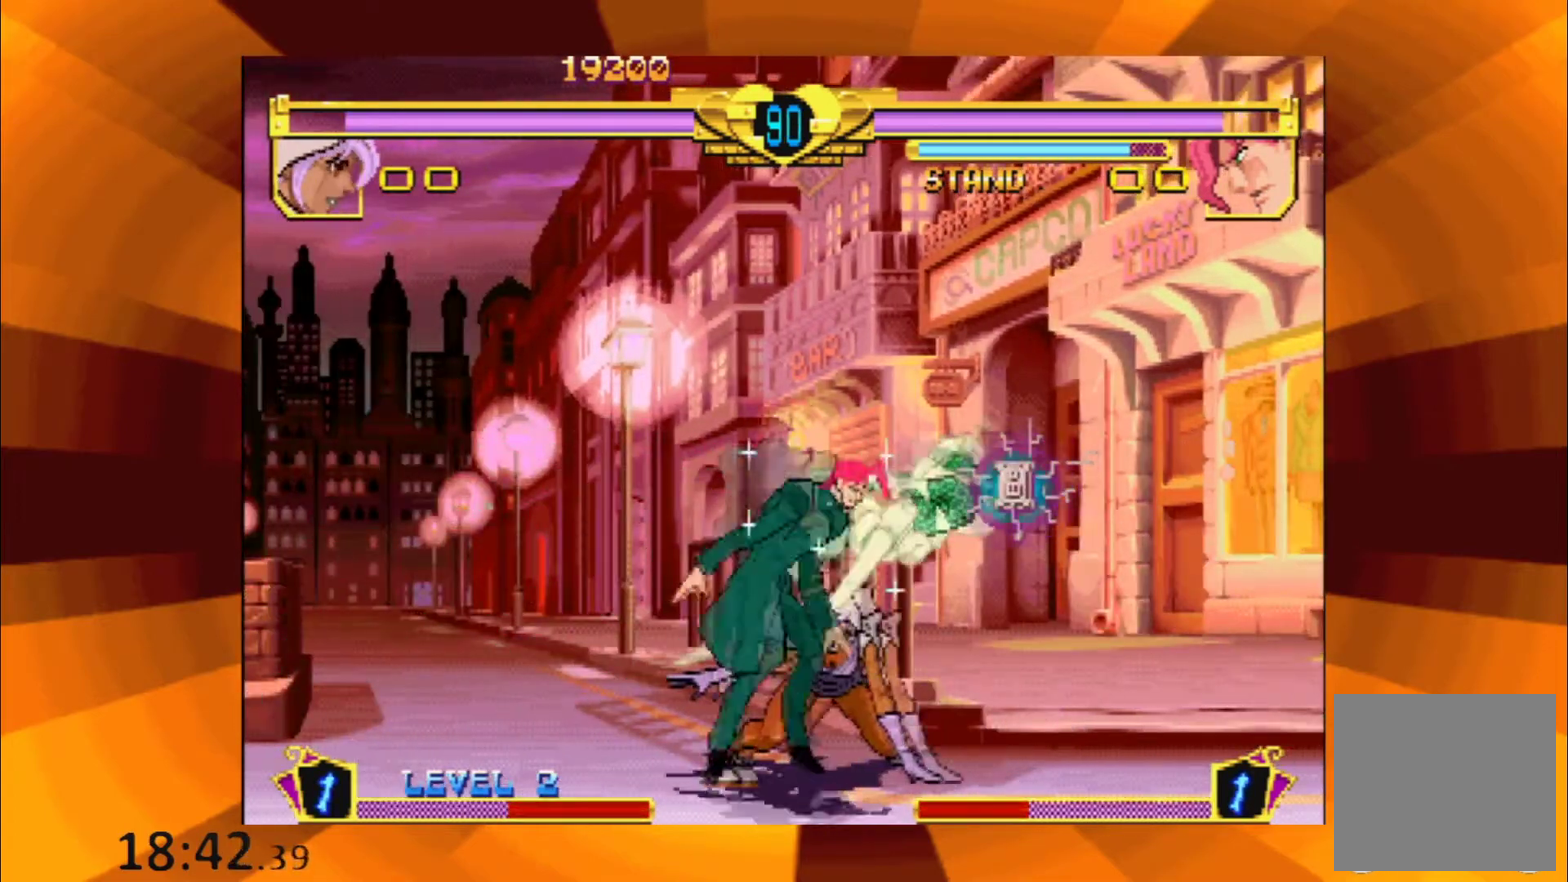
{"buttons": [], "events": [[317, "A", "down"], [400, "A", "up"]]}
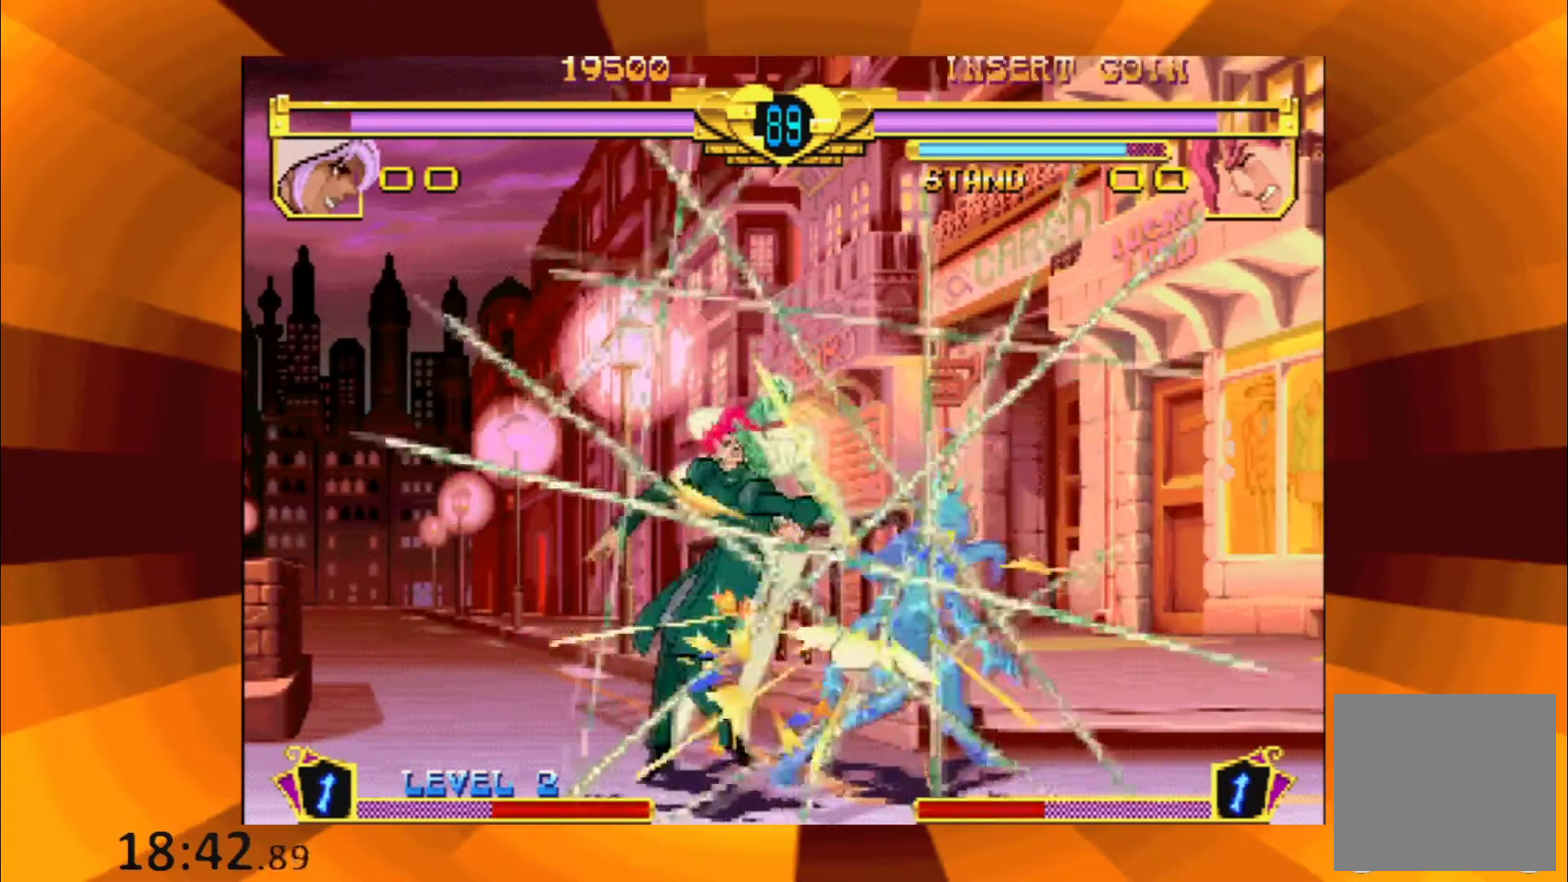
{"buttons": ["A"], "events": [[451, "A", "down"]]}
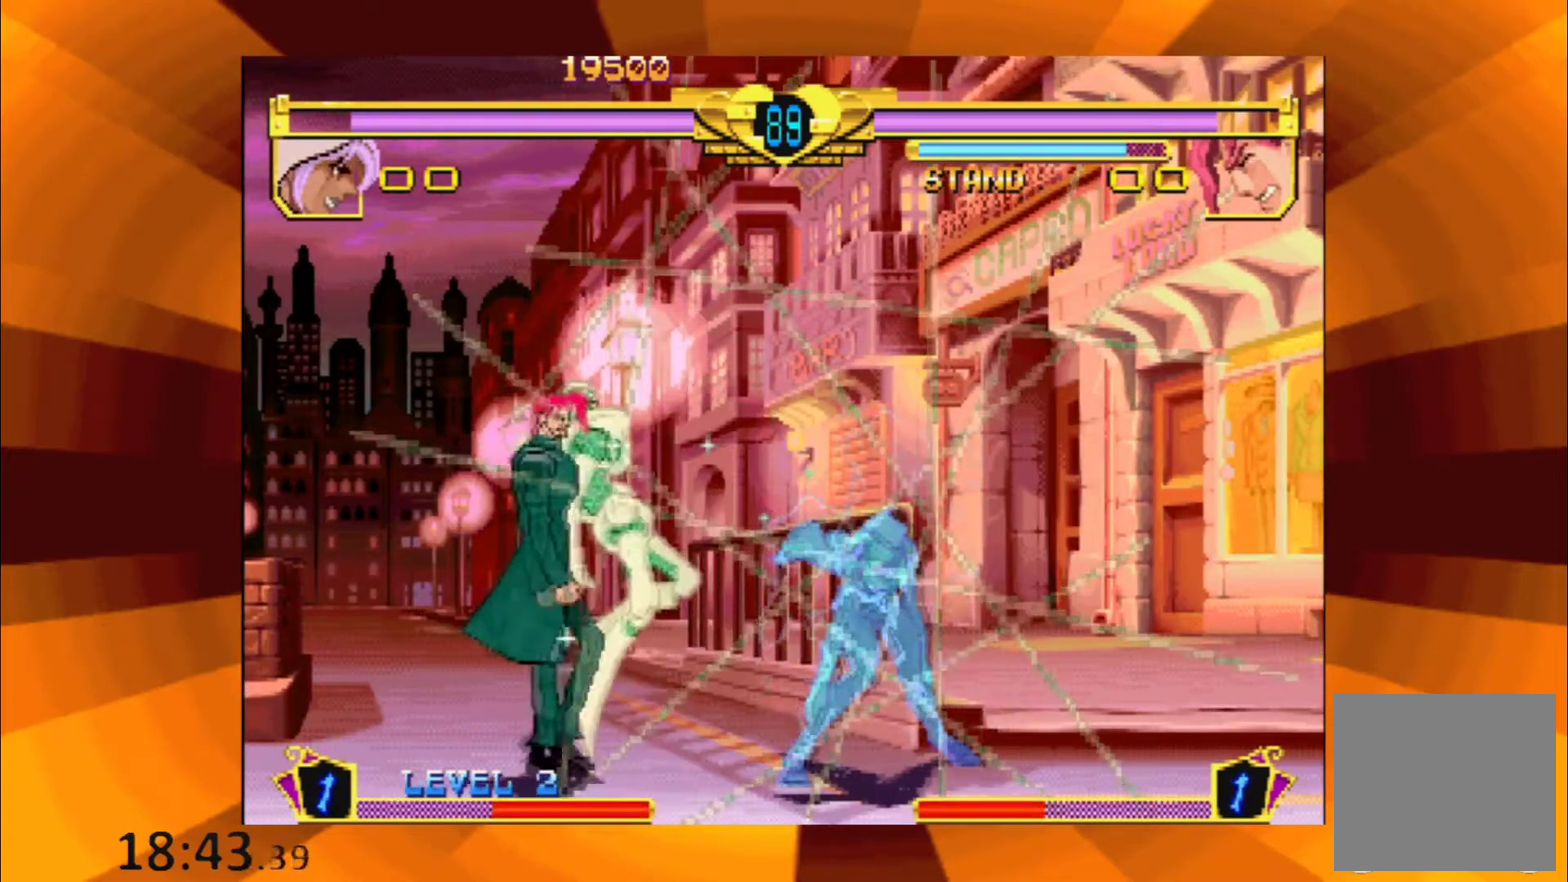
{"buttons": [], "events": [[66, "A", "up"]]}
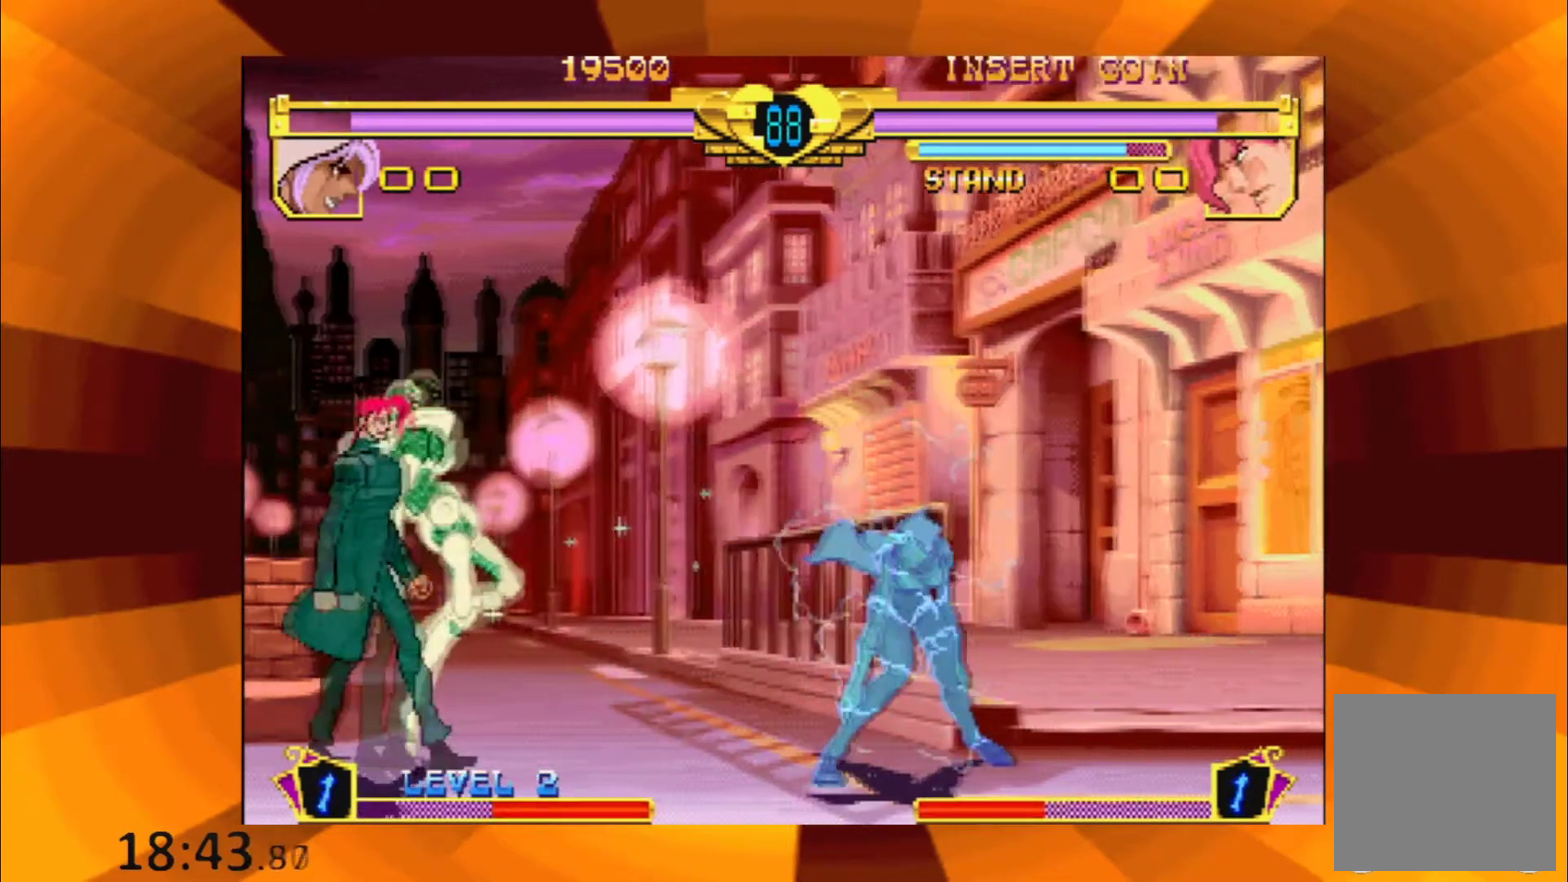
{"buttons": [], "events": [[134, "R1", "down"], [284, "R1", "up"]]}
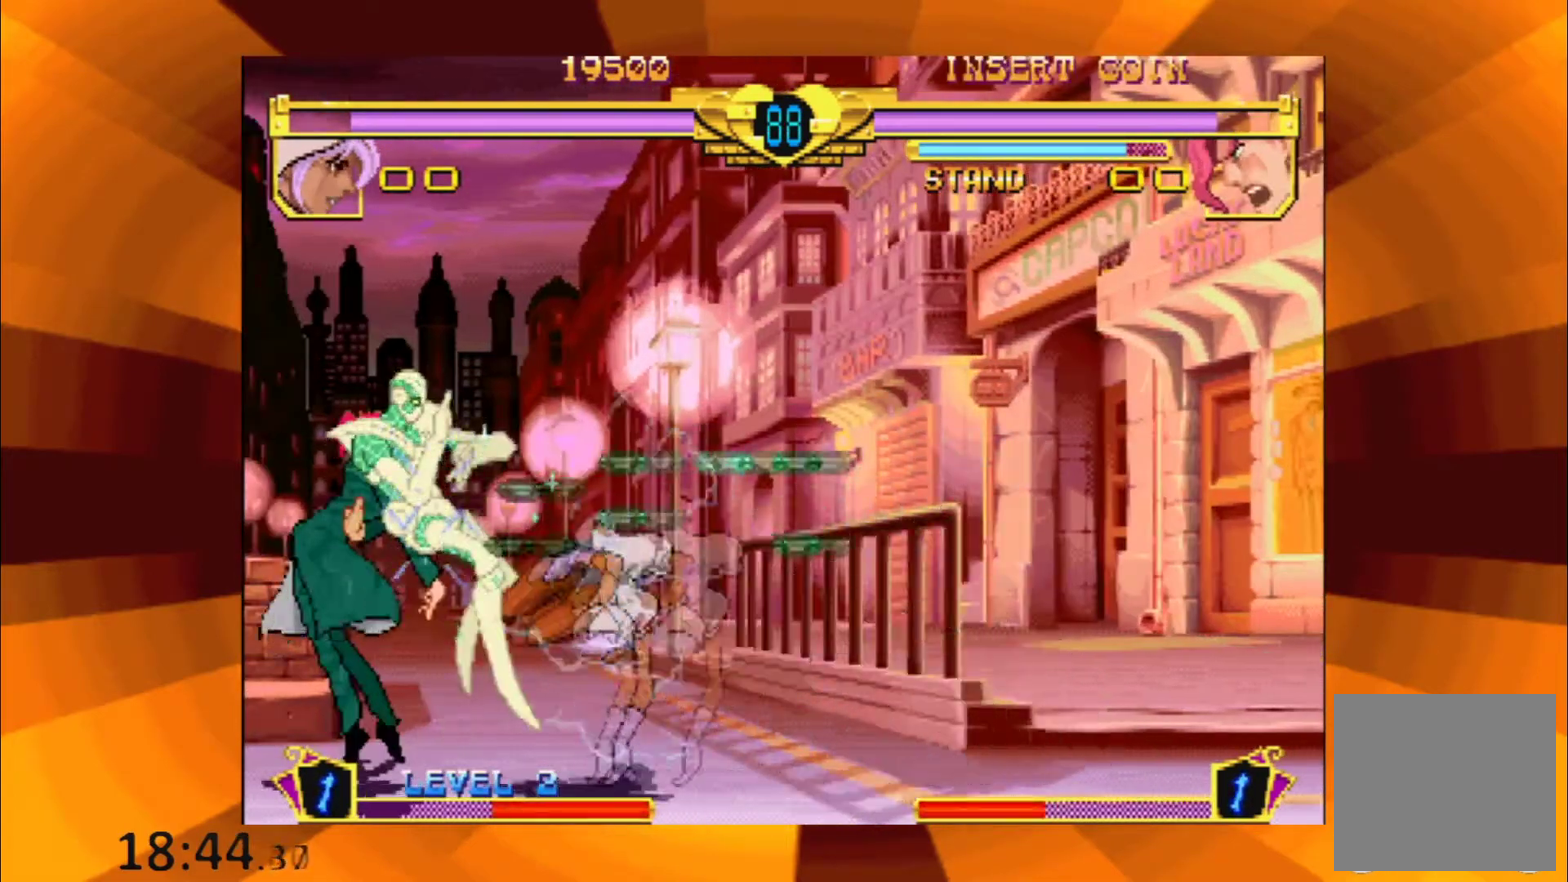
{"buttons": ["B"], "events": [[417, "B", "down"]]}
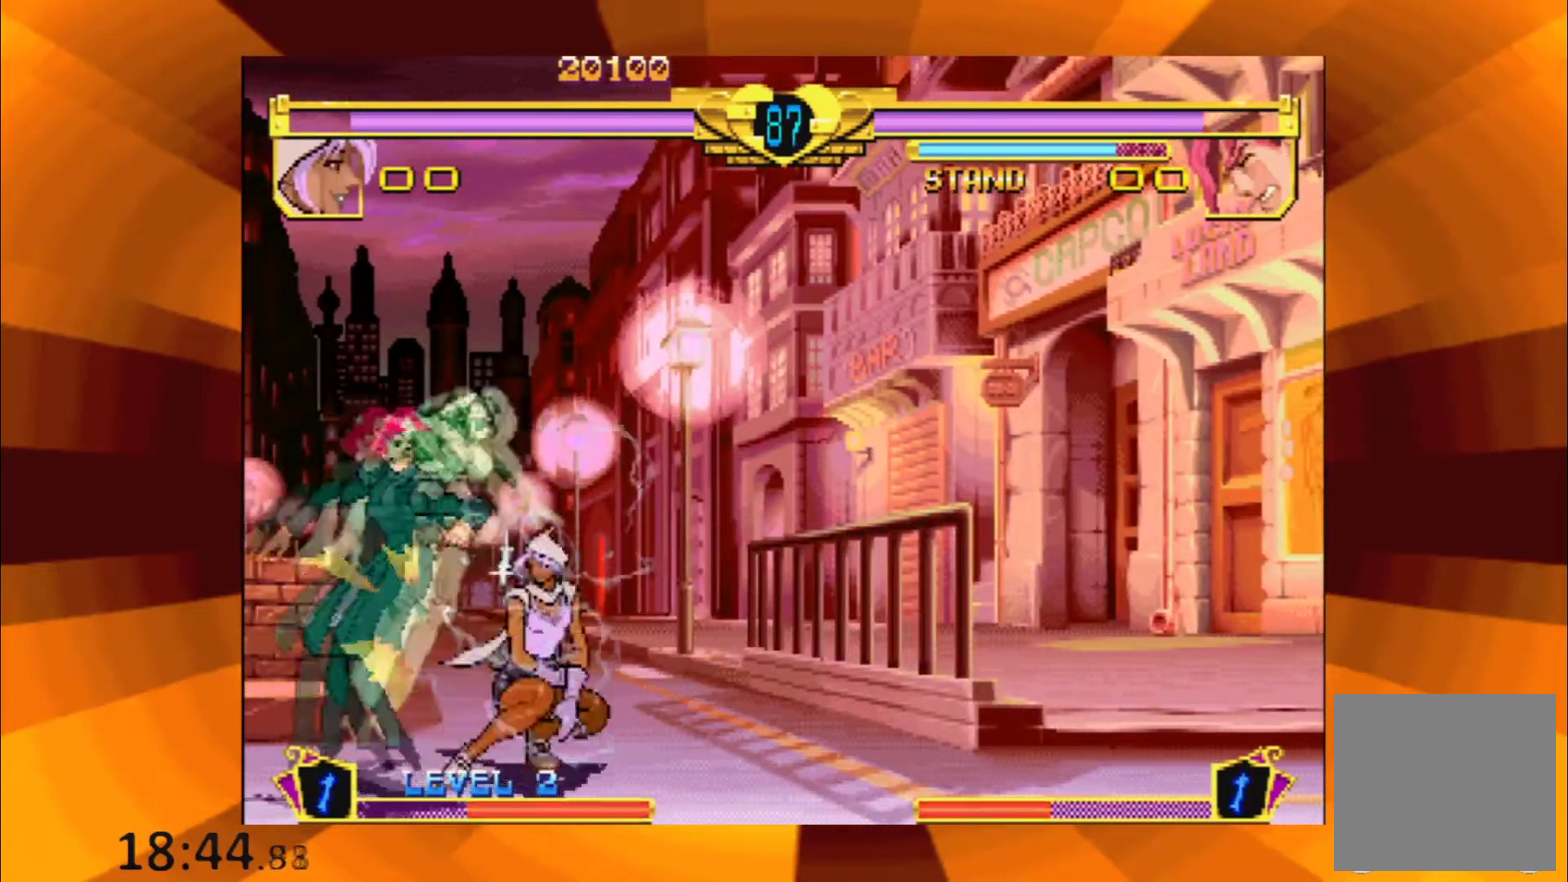
{"buttons": [], "events": [[17, "B", "up"]]}
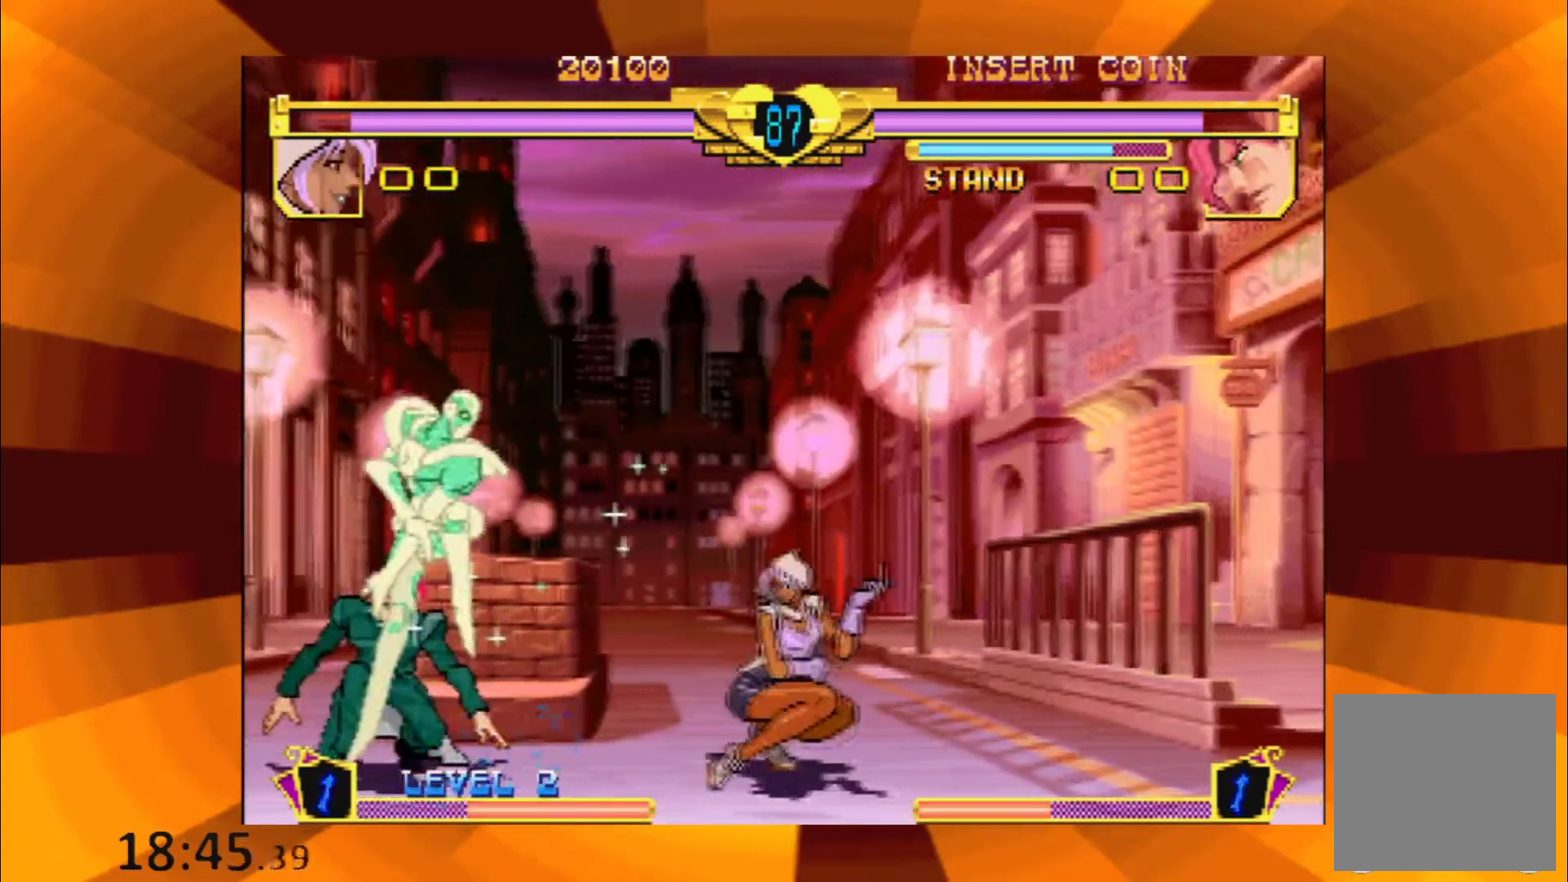
{"buttons": [], "events": [[200, "X", "down"], [317, "X", "up"], [400, "B", "down"], [484, "B", "up"]]}
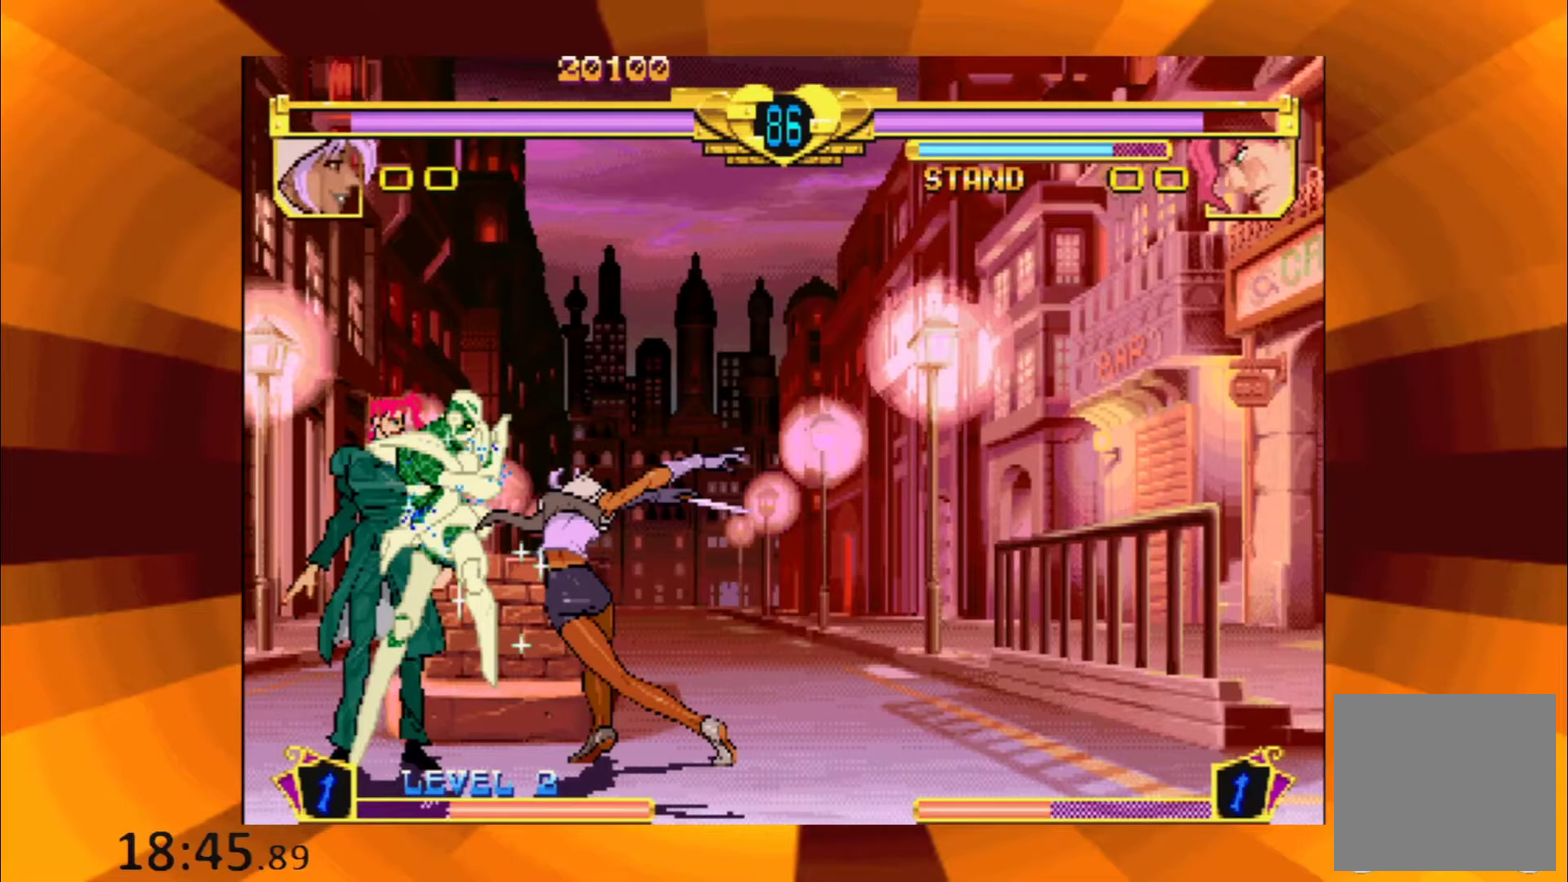
{"buttons": [], "events": [[100, "B", "down"], [150, "B", "up"], [284, "B", "down"], [351, "B", "up"]]}
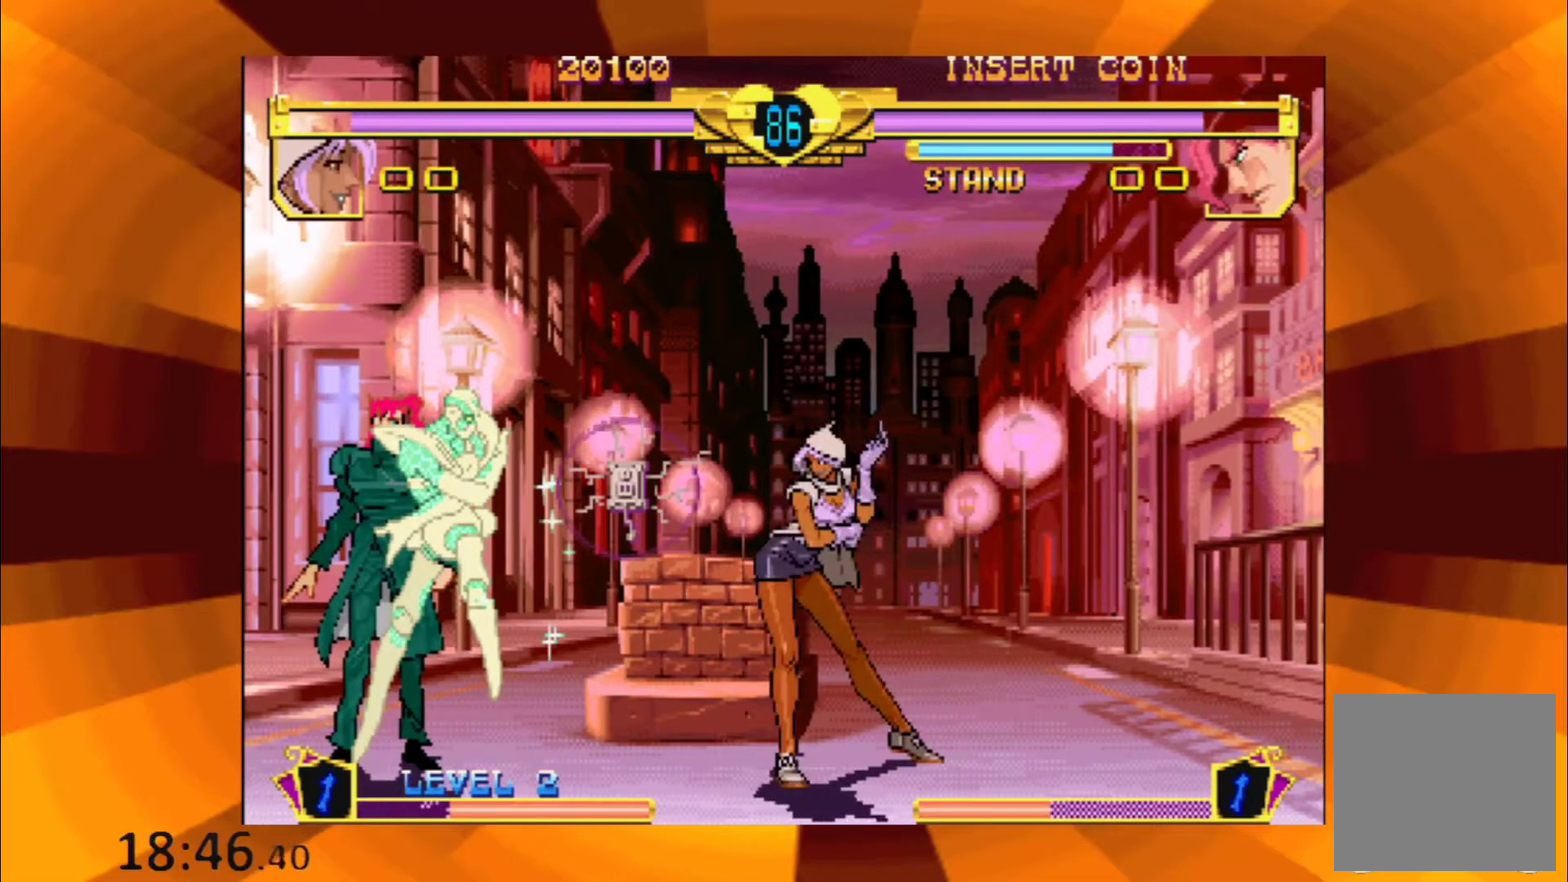
{"buttons": [], "events": [[417, "B", "down"], [484, "B", "up"]]}
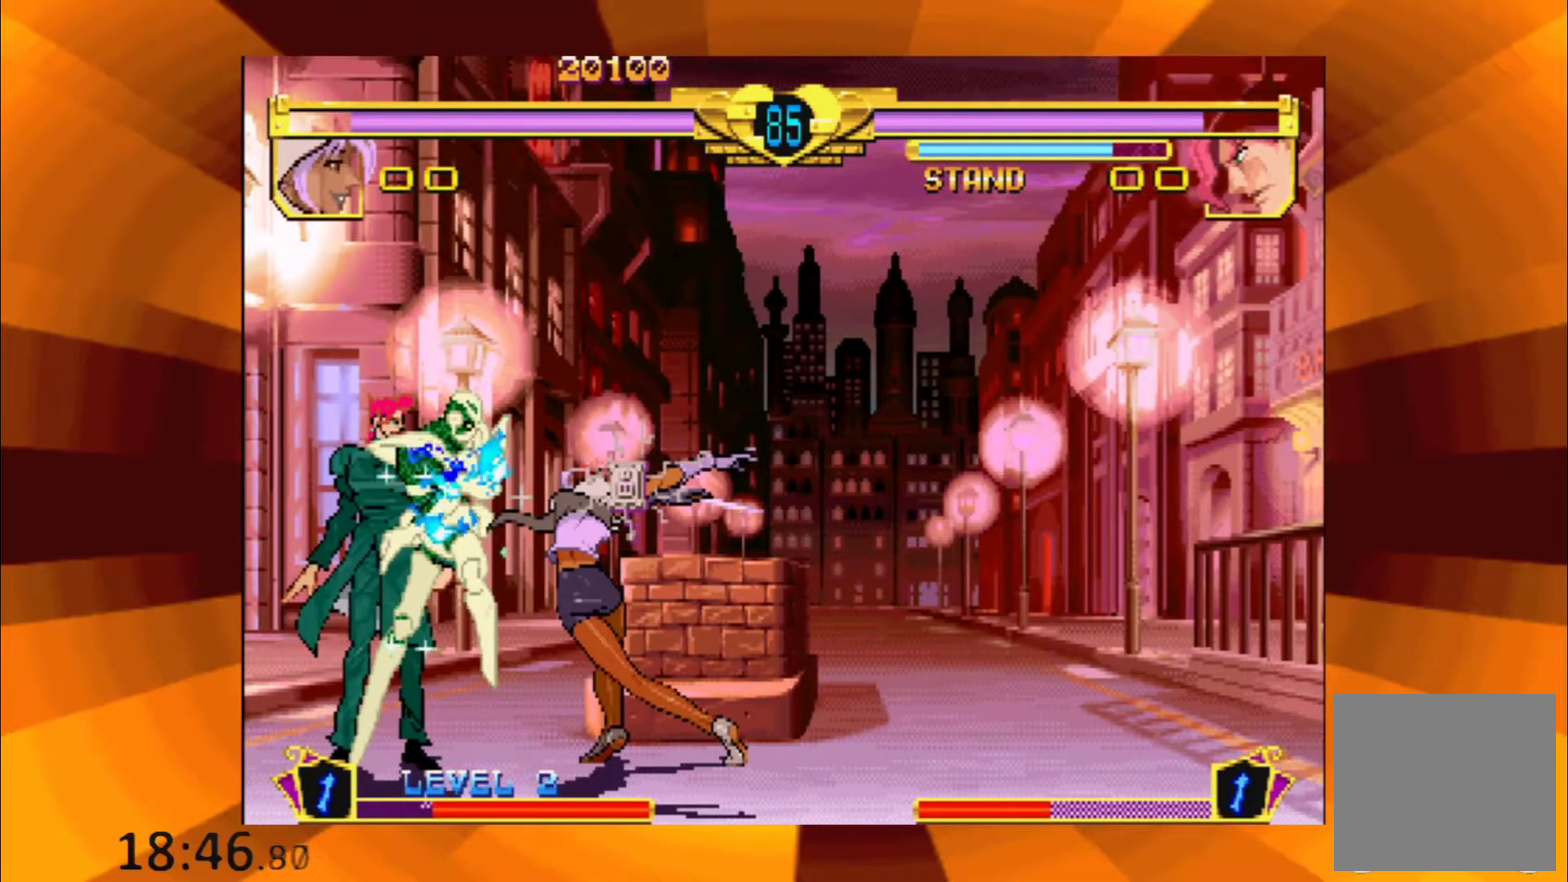
{"buttons": ["B"], "events": [[284, "B", "down"], [367, "B", "up"], [501, "B", "down"]]}
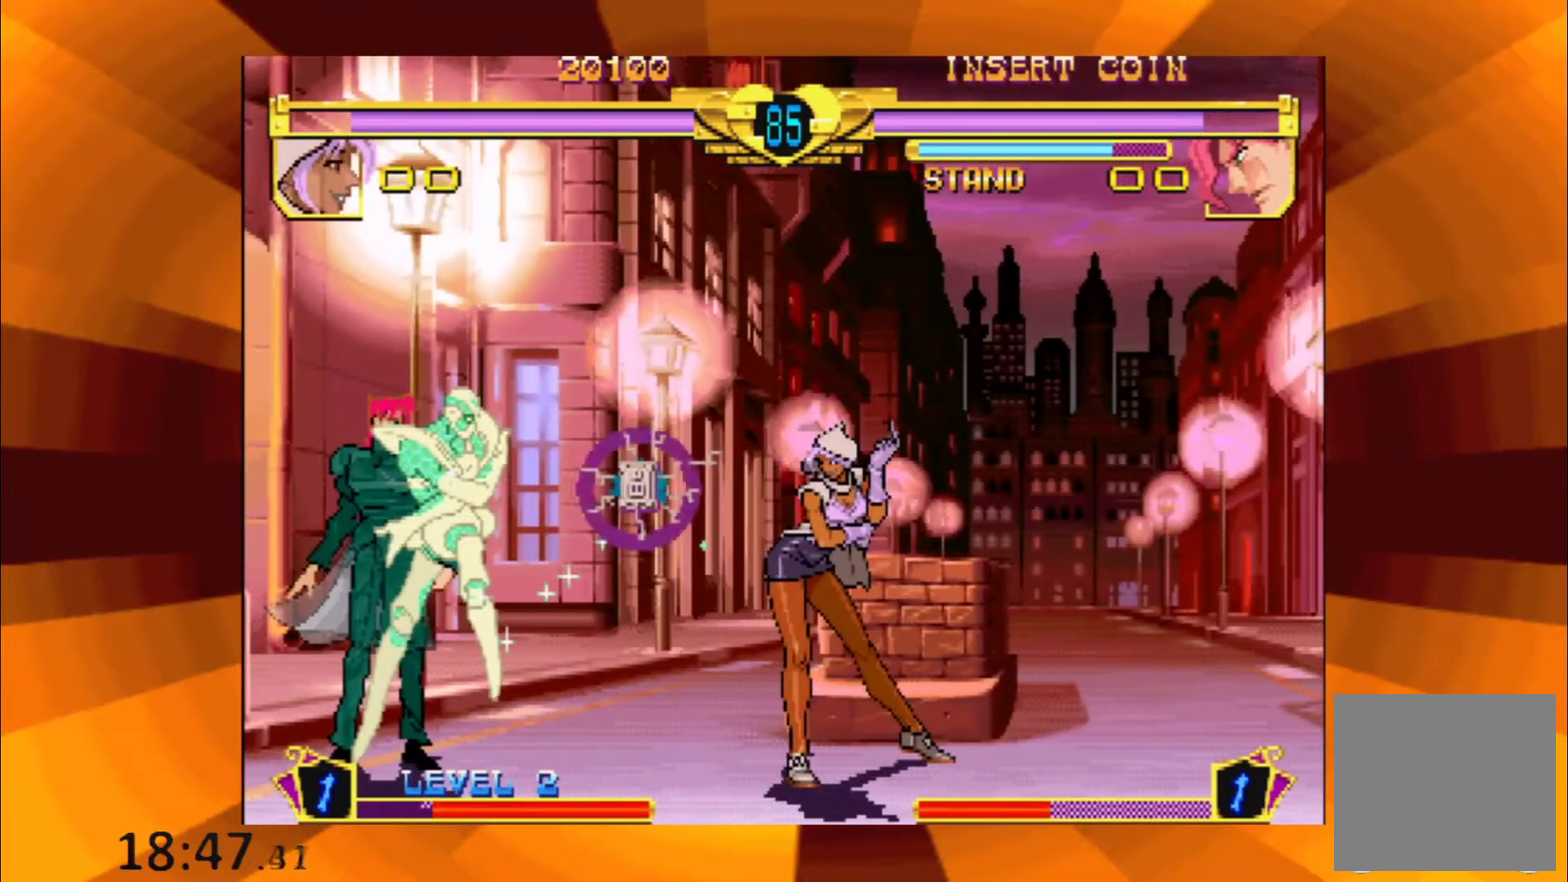
{"buttons": [], "events": [[66, "B", "up"]]}
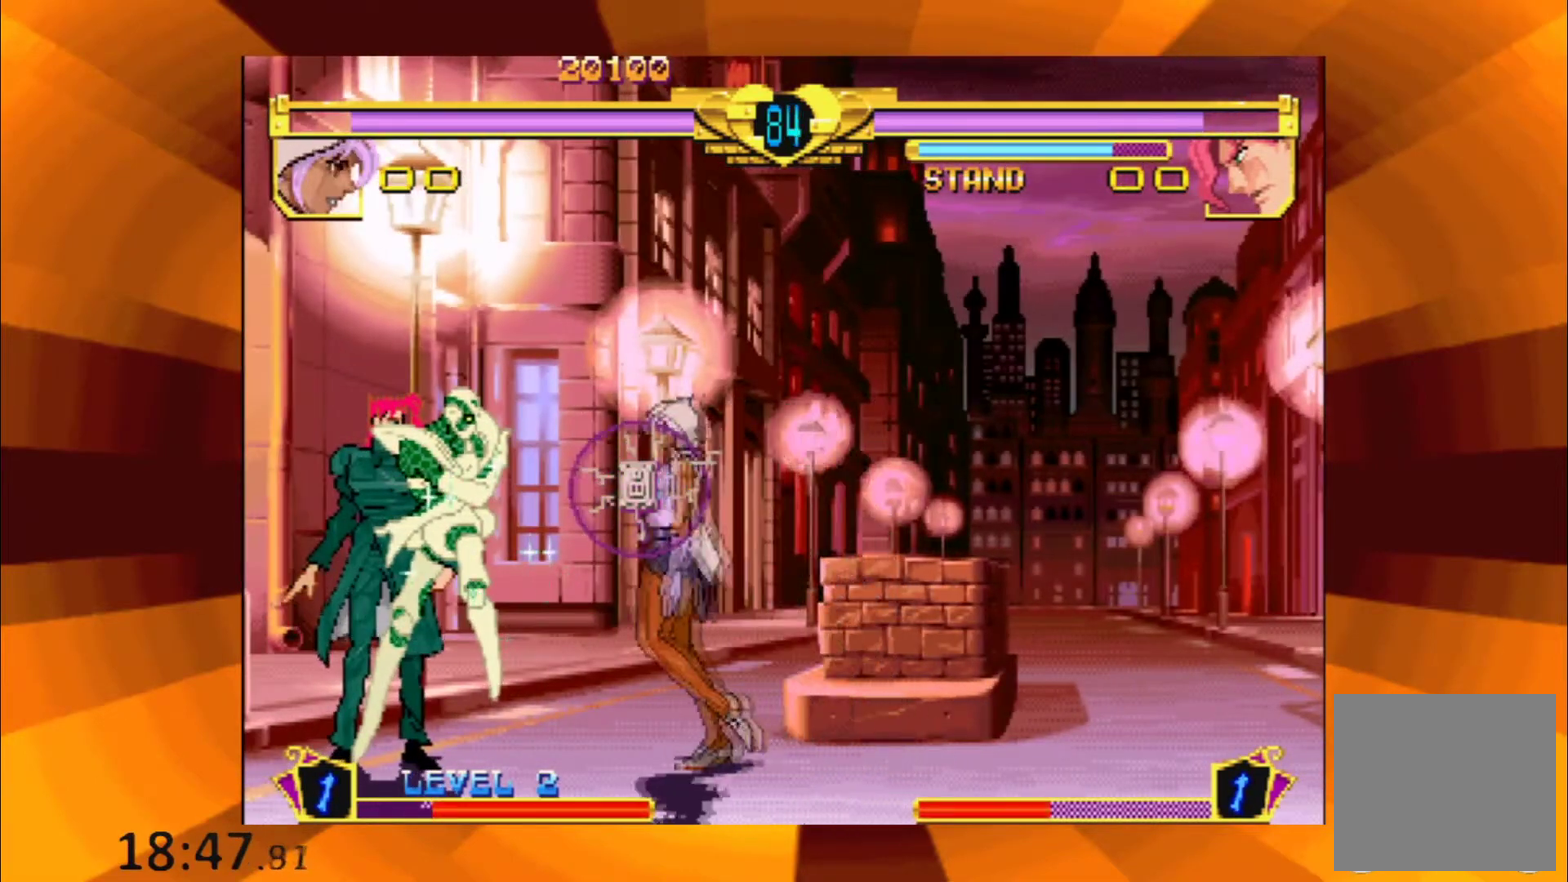
{"buttons": [], "events": []}
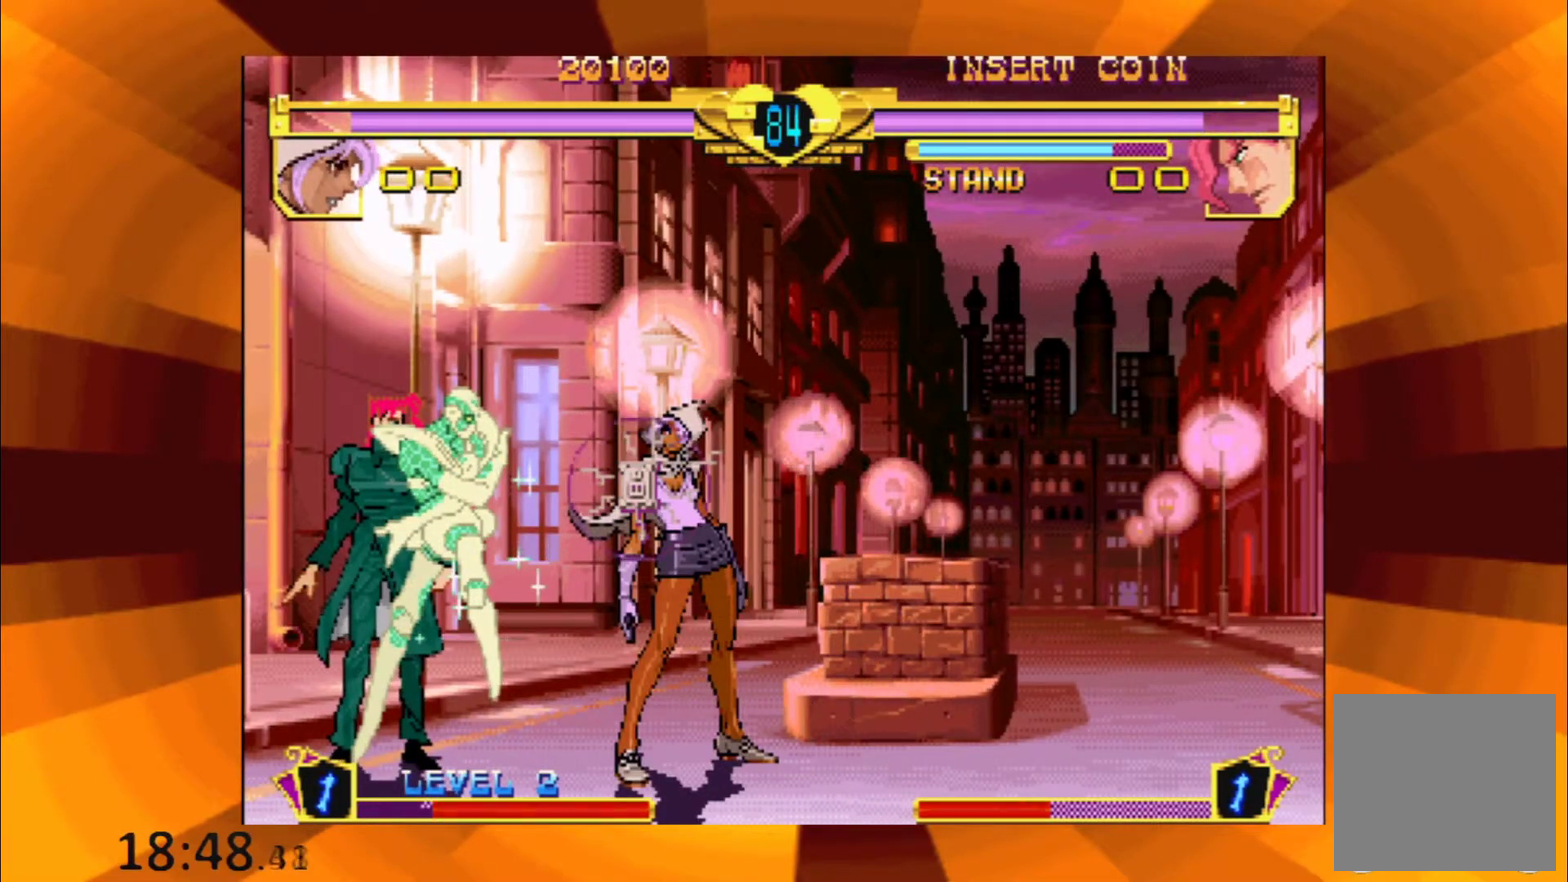
{"buttons": [], "events": []}